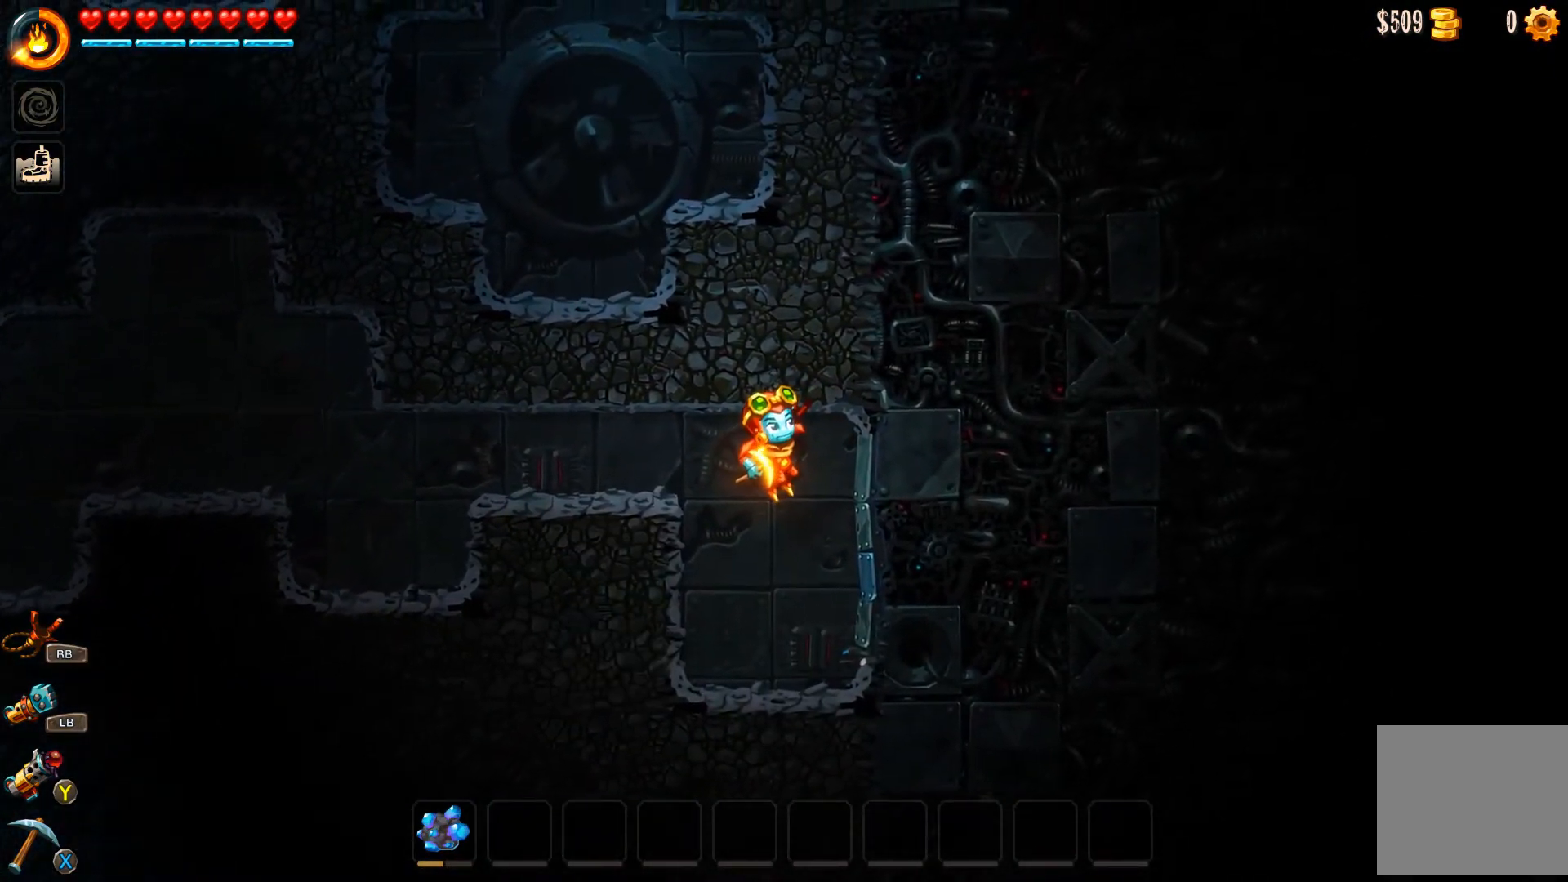
Gameplay with a controller (Xbox layout); each line is a JSON object with the inputs held at the frame after it. "events" lists button and stick changes between this image and that frame as [ms after this image, input, new state], when the widget could be followed in between.
{"buttons": ["A", "R2"], "left_stick": "up-left", "right_stick": "center", "events": []}
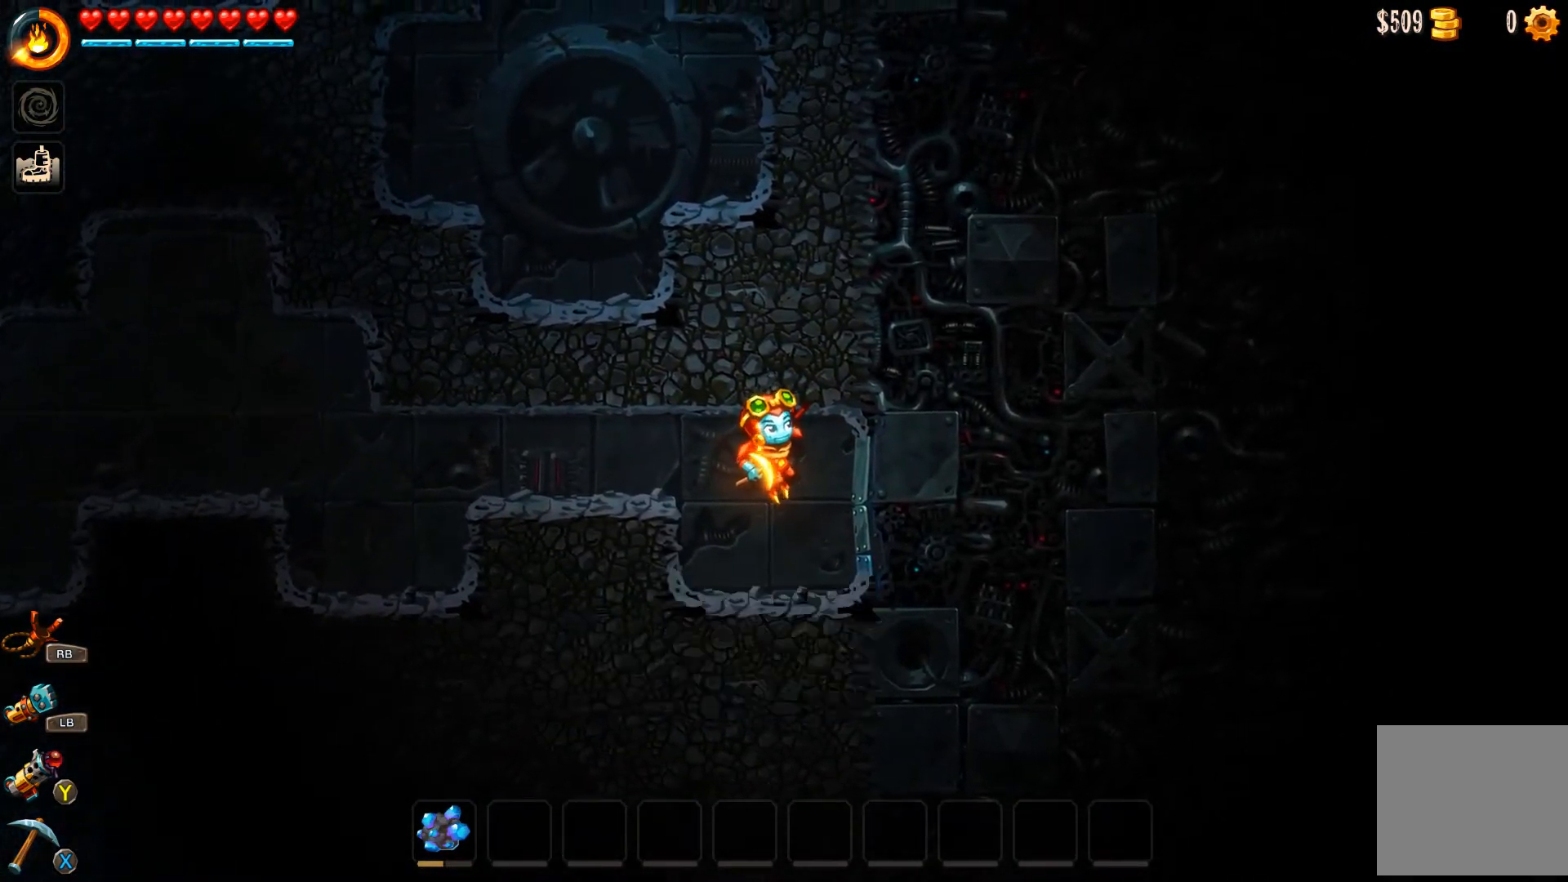
{"buttons": ["A", "R2"], "left_stick": "up-left", "right_stick": "center", "events": []}
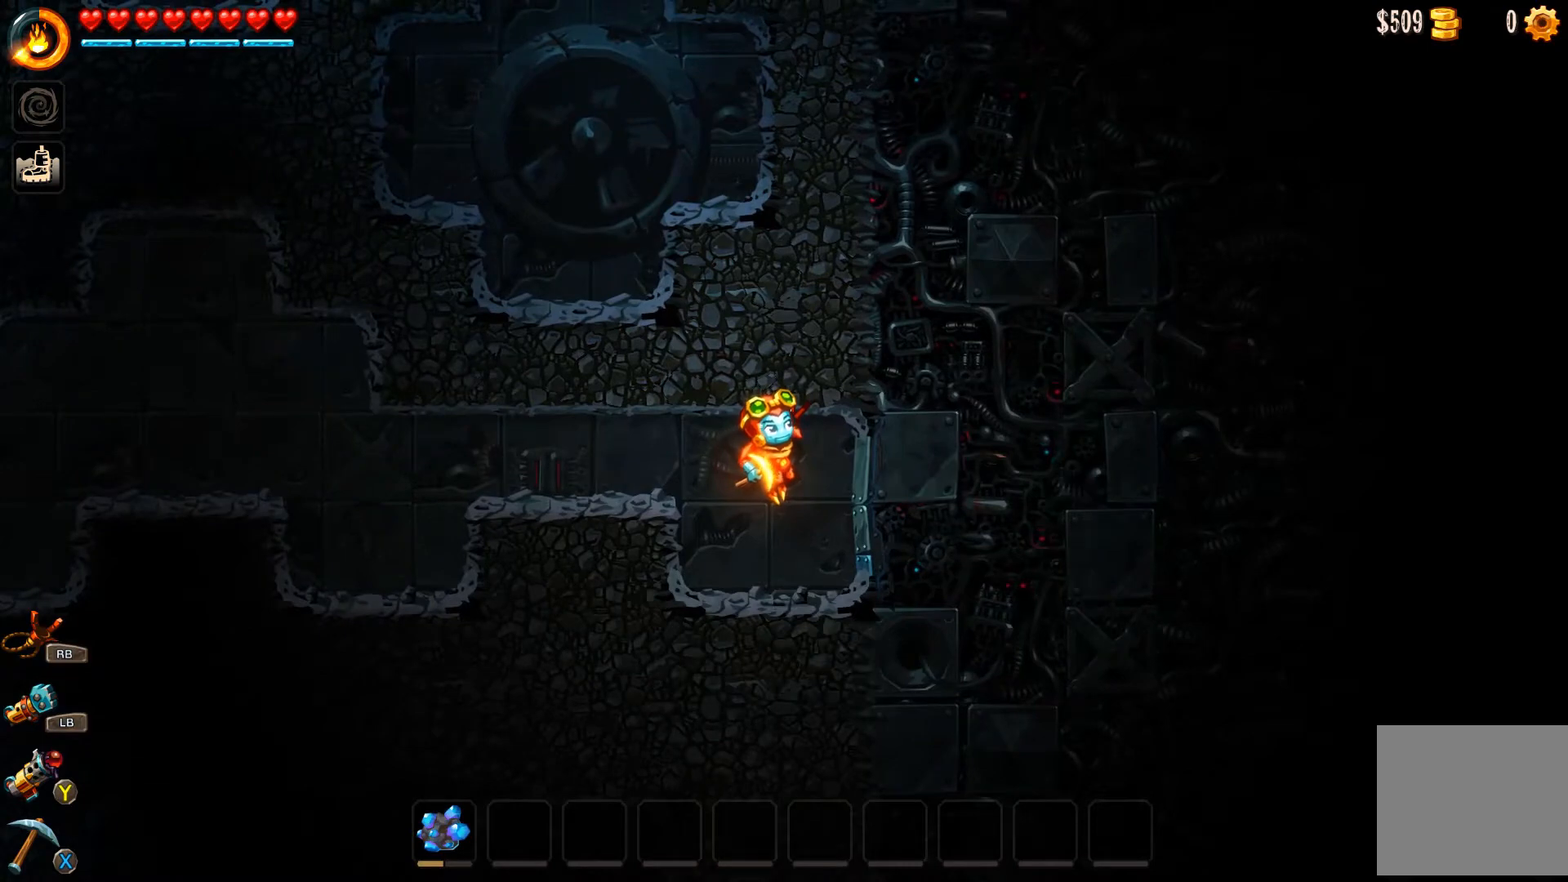
{"buttons": ["R2"], "left_stick": "up-left", "right_stick": "center", "events": [[467, "A", "up"]]}
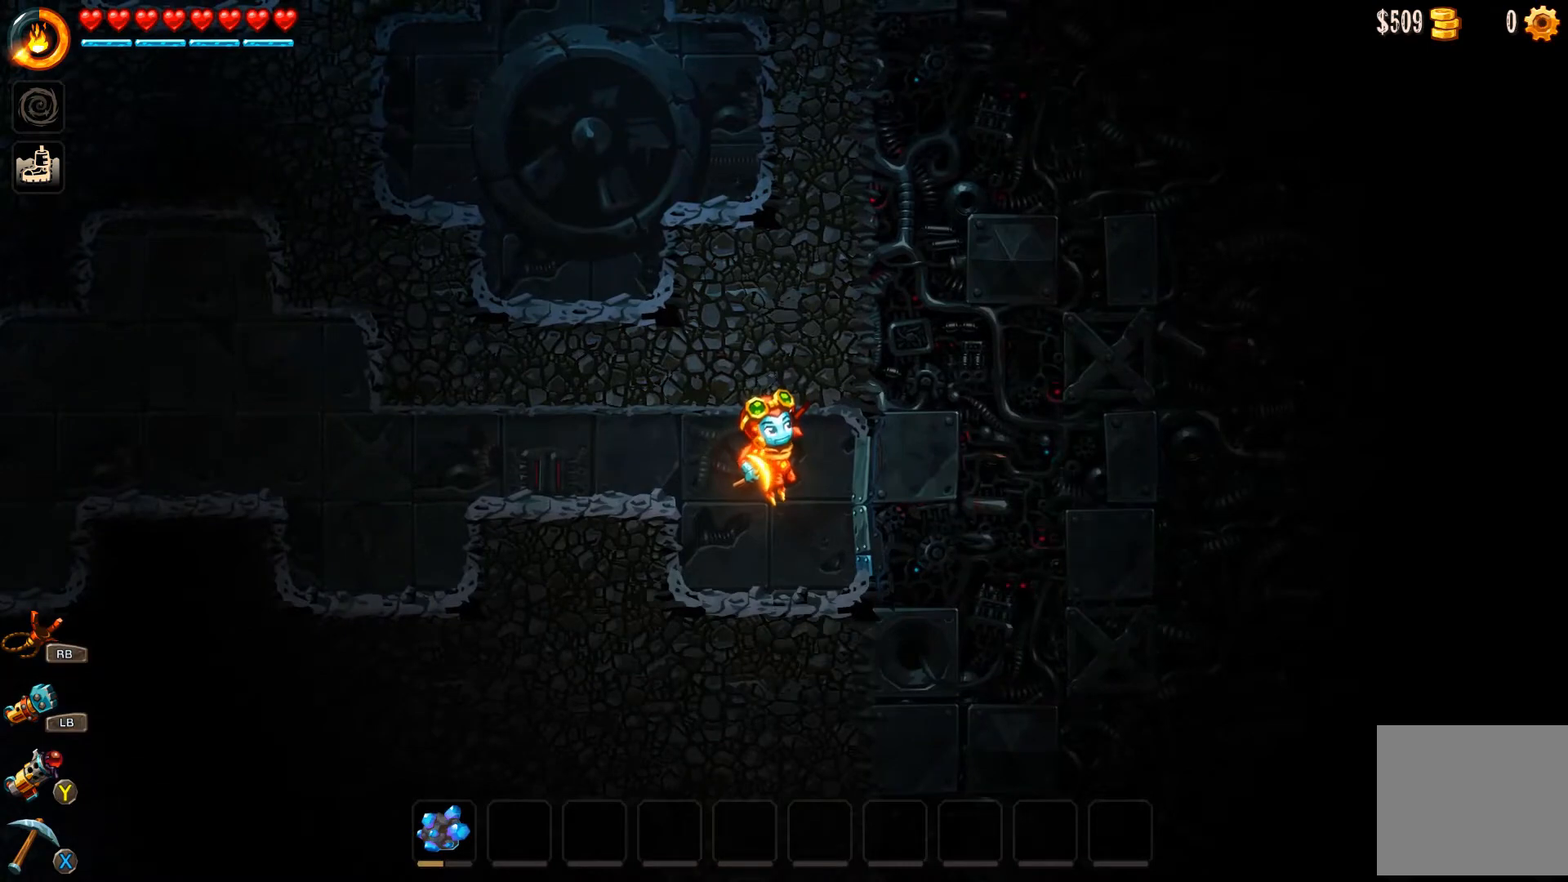
{"buttons": [], "left_stick": "up-left", "right_stick": "center", "events": [[33, "R2", "up"], [67, "A", "down"], [300, "A", "up"]]}
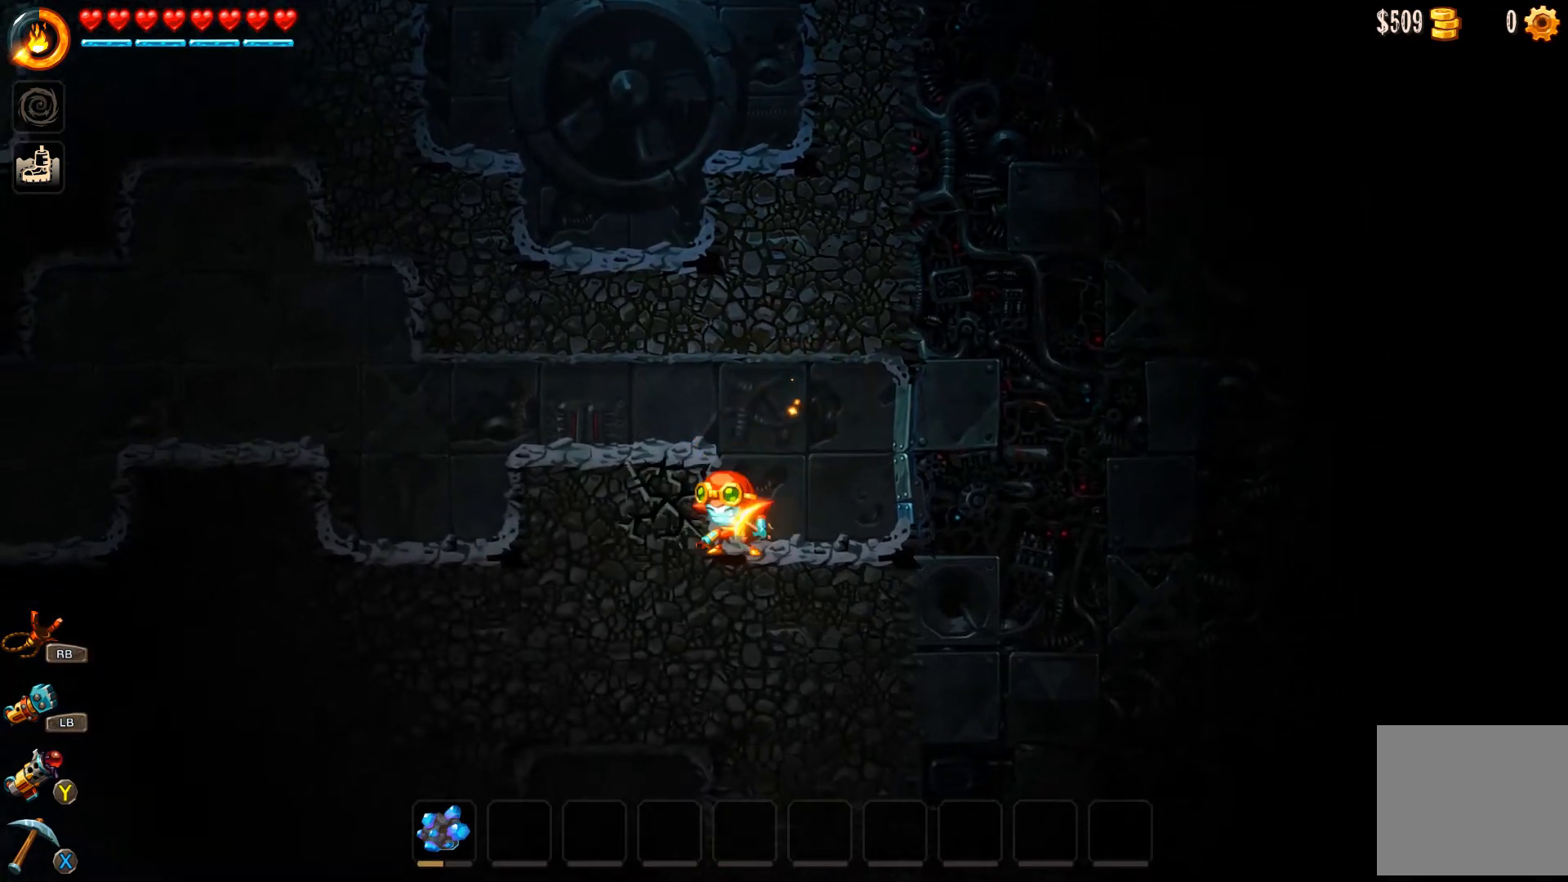
{"buttons": ["A"], "left_stick": "up-left", "right_stick": "center", "events": [[33, "A", "down"], [333, "A", "up"], [467, "A", "down"]]}
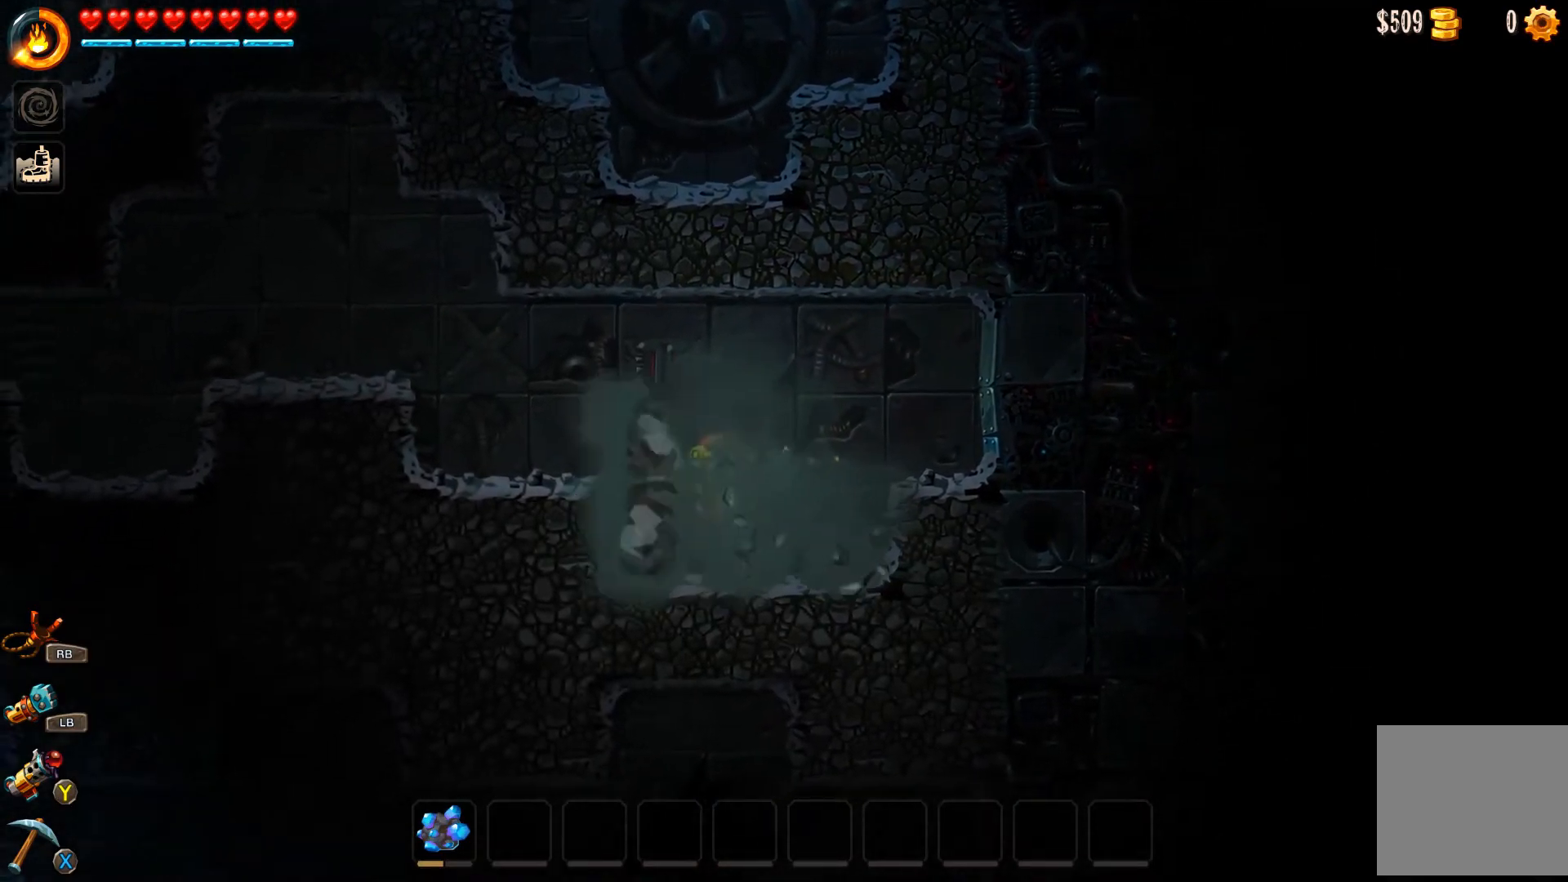
{"buttons": ["A"], "left_stick": "up", "right_stick": "center", "events": [[267, "A", "up"], [333, "left_stick", "up"], [367, "A", "down"]]}
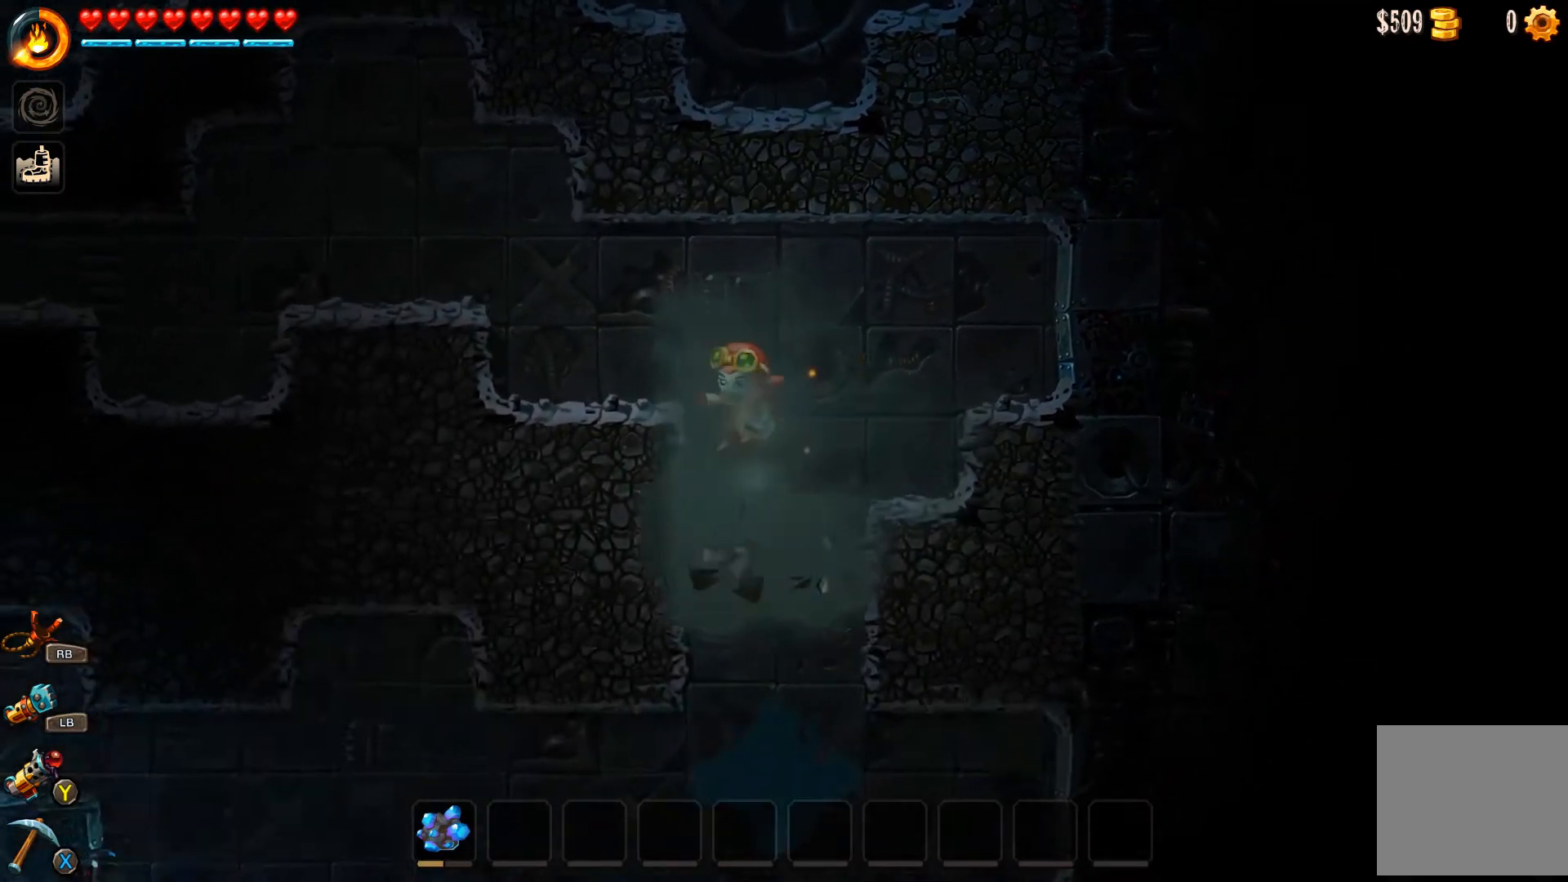
{"buttons": ["A"], "left_stick": "right", "right_stick": "center", "events": [[100, "left_stick", "up-right"], [300, "left_stick", "right"], [400, "A", "up"], [467, "A", "down"]]}
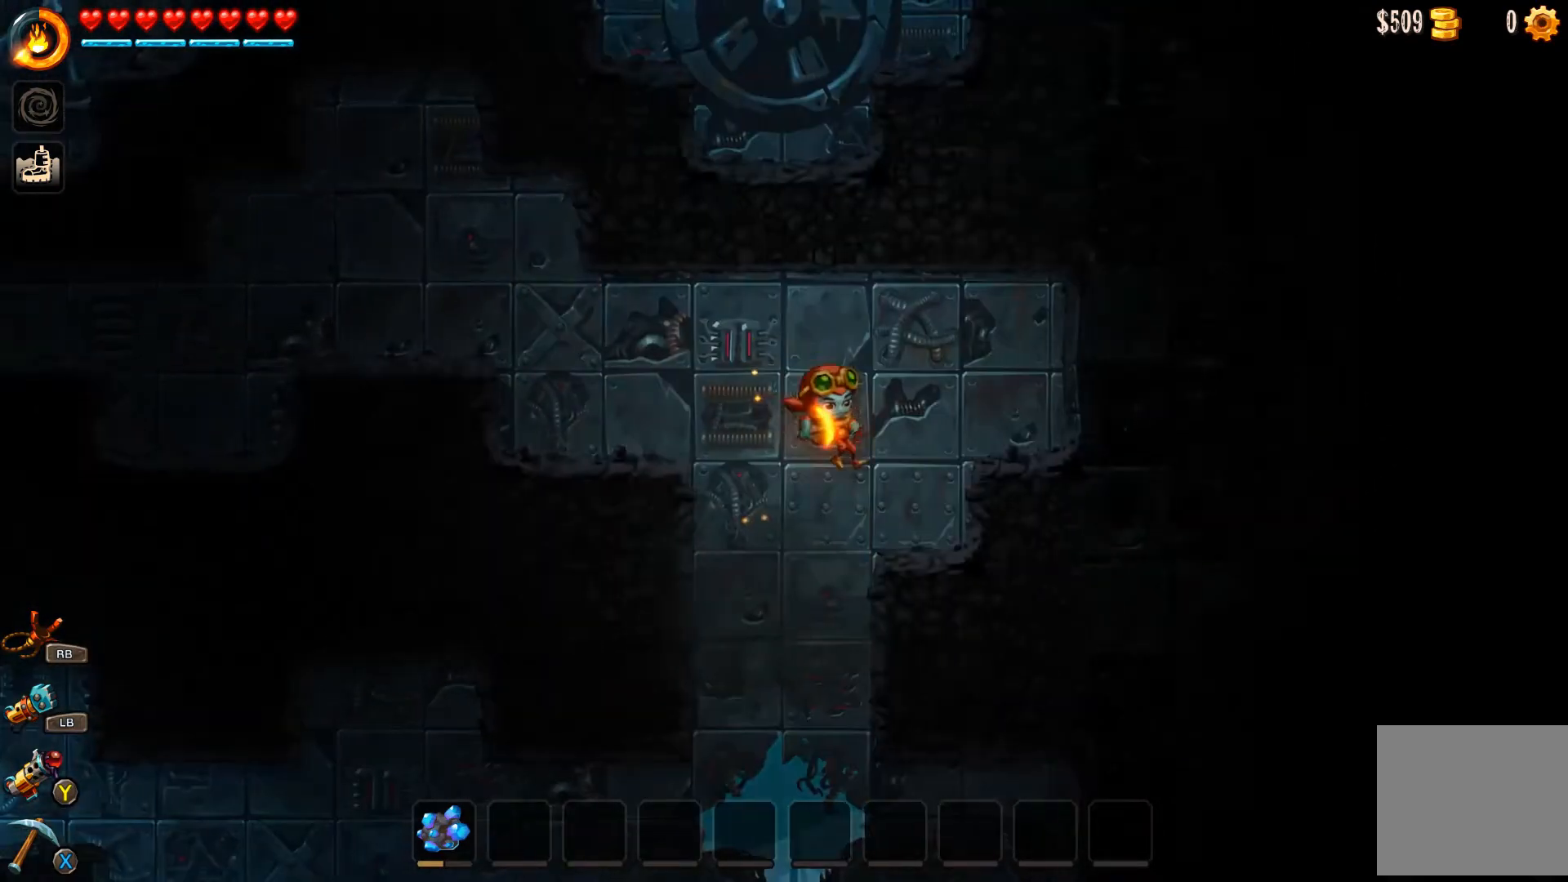
{"buttons": [], "left_stick": "right", "right_stick": "center", "events": [[133, "A", "up"], [200, "A", "down"], [500, "A", "up"]]}
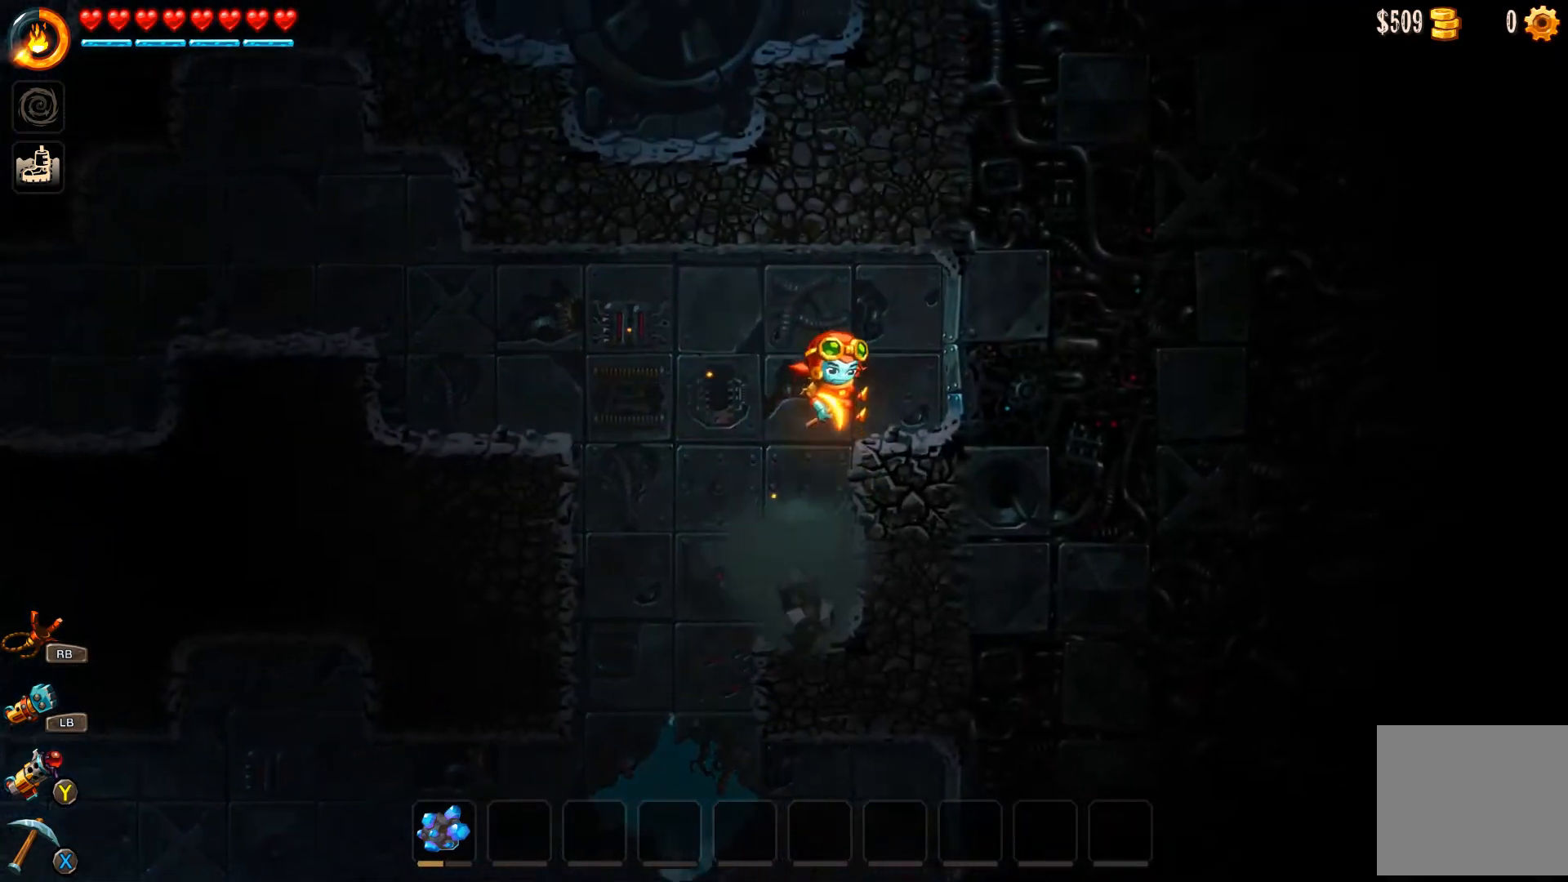
{"buttons": ["A"], "left_stick": "up", "right_stick": "center", "events": [[300, "left_stick", "up-right"], [367, "A", "down"], [400, "left_stick", "up"]]}
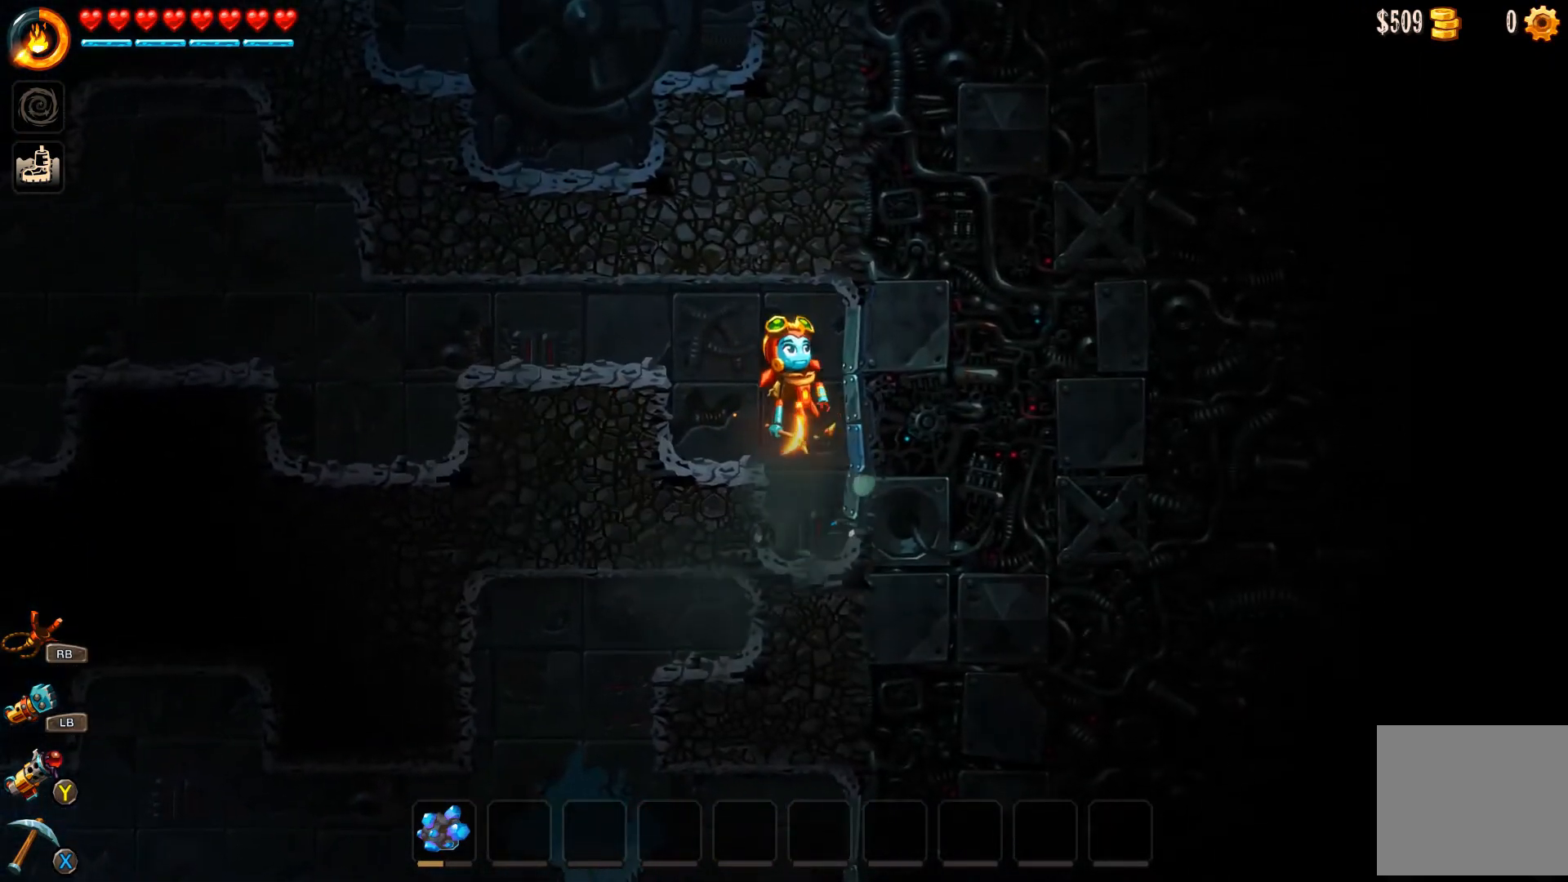
{"buttons": [], "left_stick": "up-left", "right_stick": "center", "events": [[233, "A", "up"], [333, "A", "down"], [400, "left_stick", "up-left"], [433, "A", "up"]]}
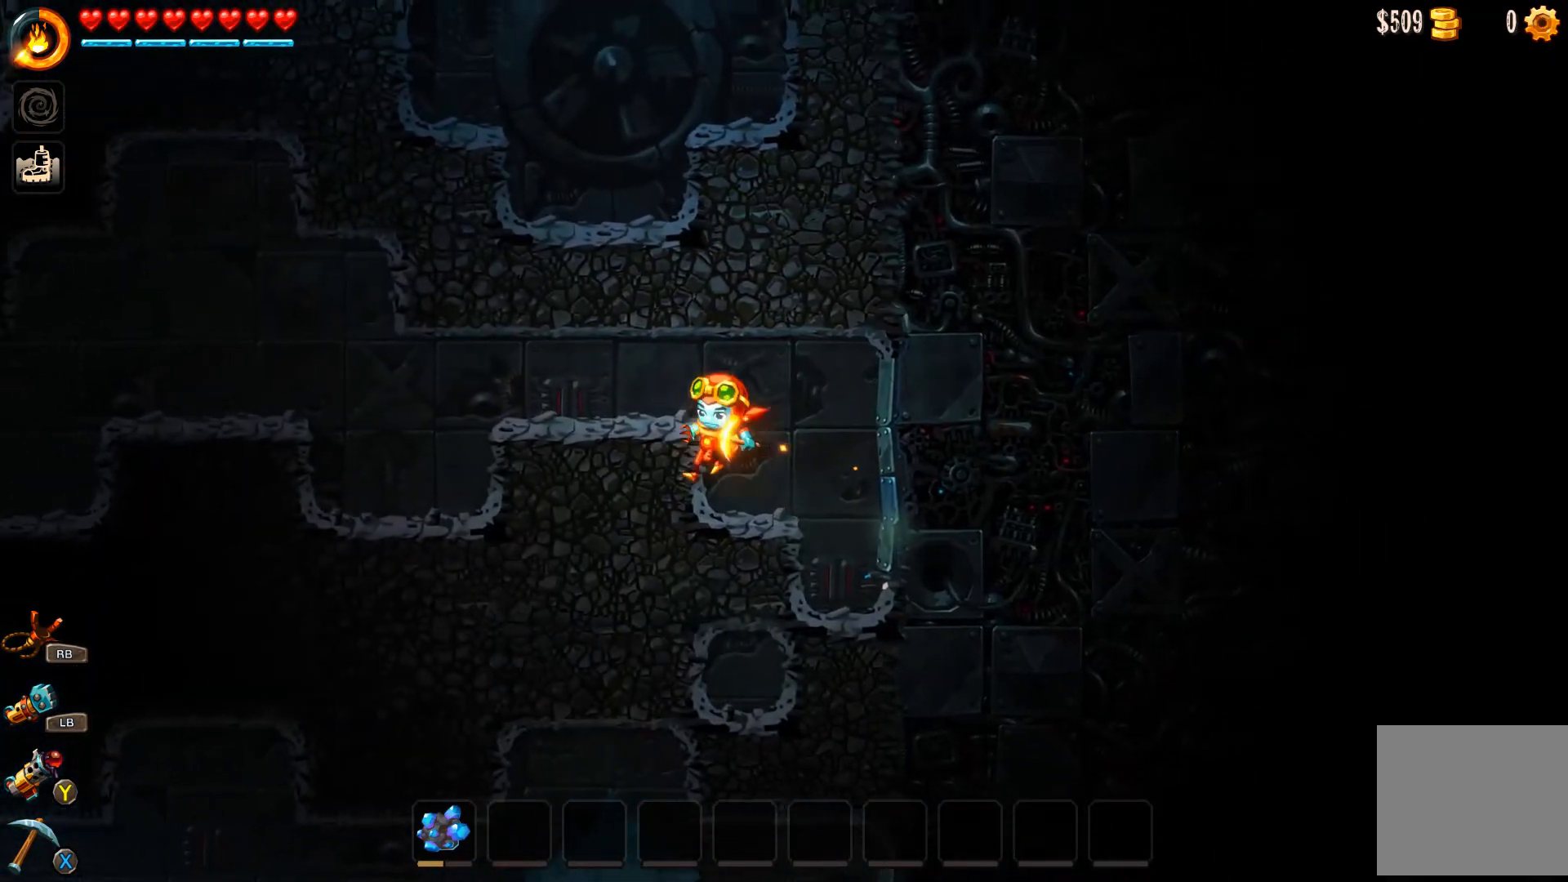
{"buttons": [], "left_stick": "up-left", "right_stick": "center", "events": [[167, "A", "down"], [500, "A", "up"]]}
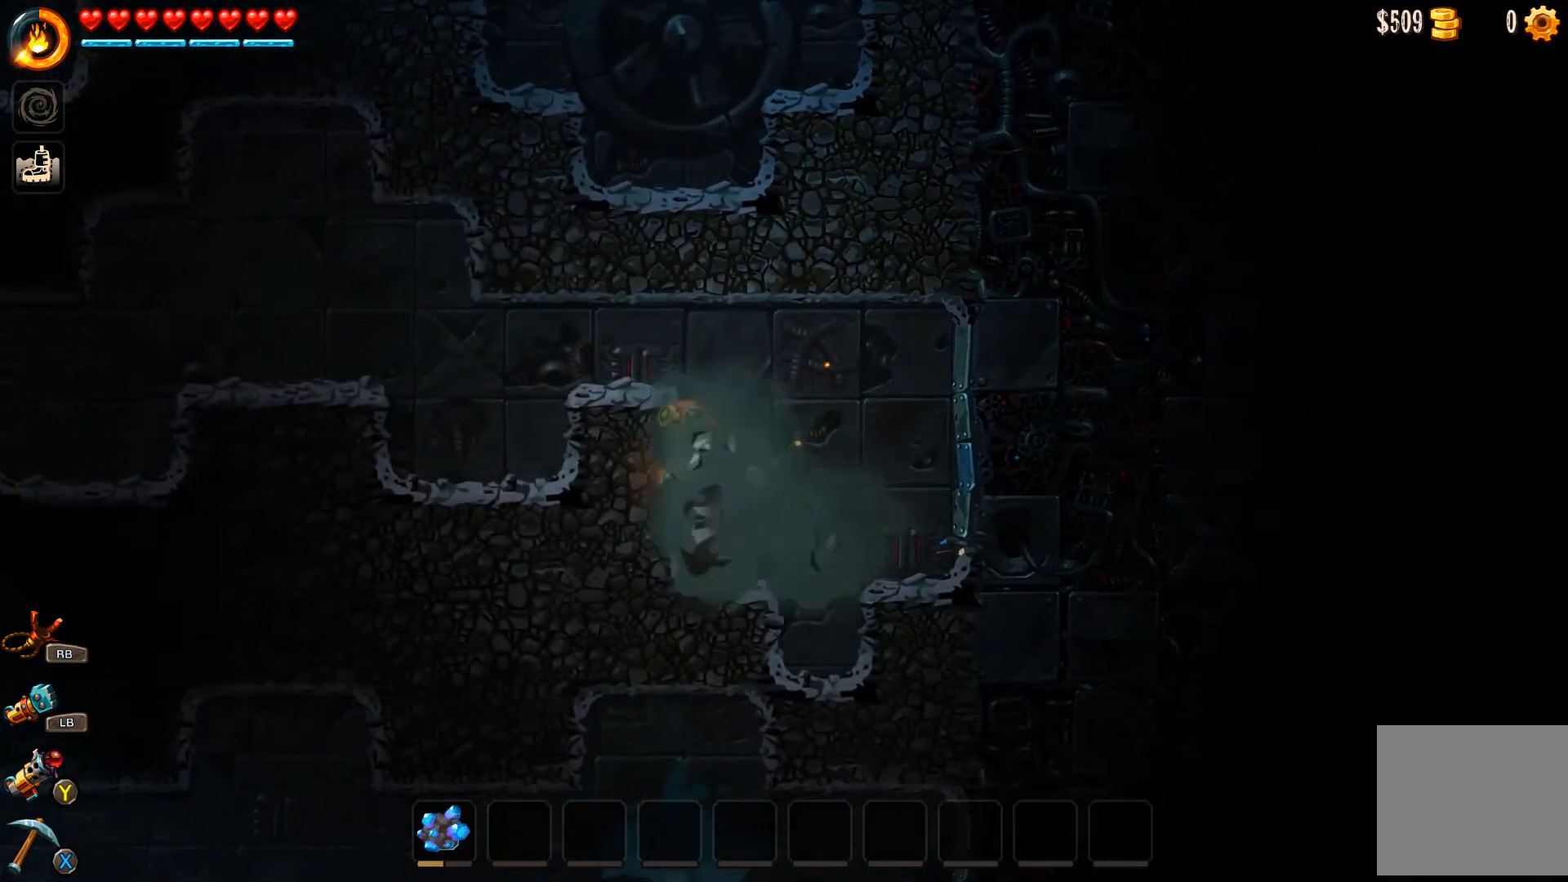
{"buttons": [], "left_stick": "up-left", "right_stick": "center", "events": [[67, "A", "down"], [433, "A", "up"]]}
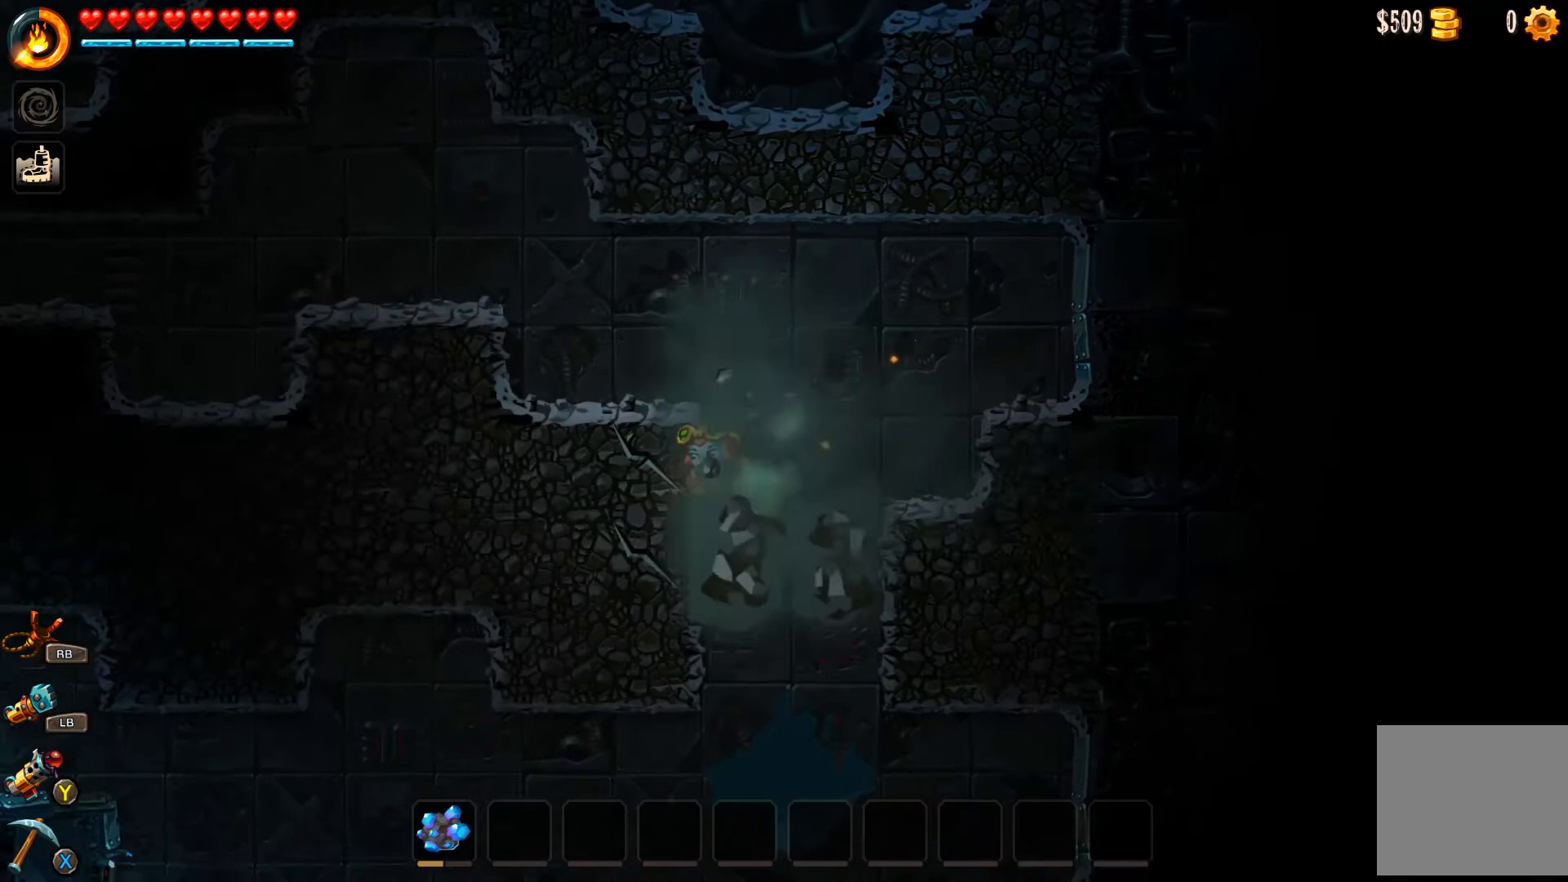
{"buttons": [], "left_stick": "right", "right_stick": "center", "events": [[133, "left_stick", "center"], [300, "left_stick", "right"]]}
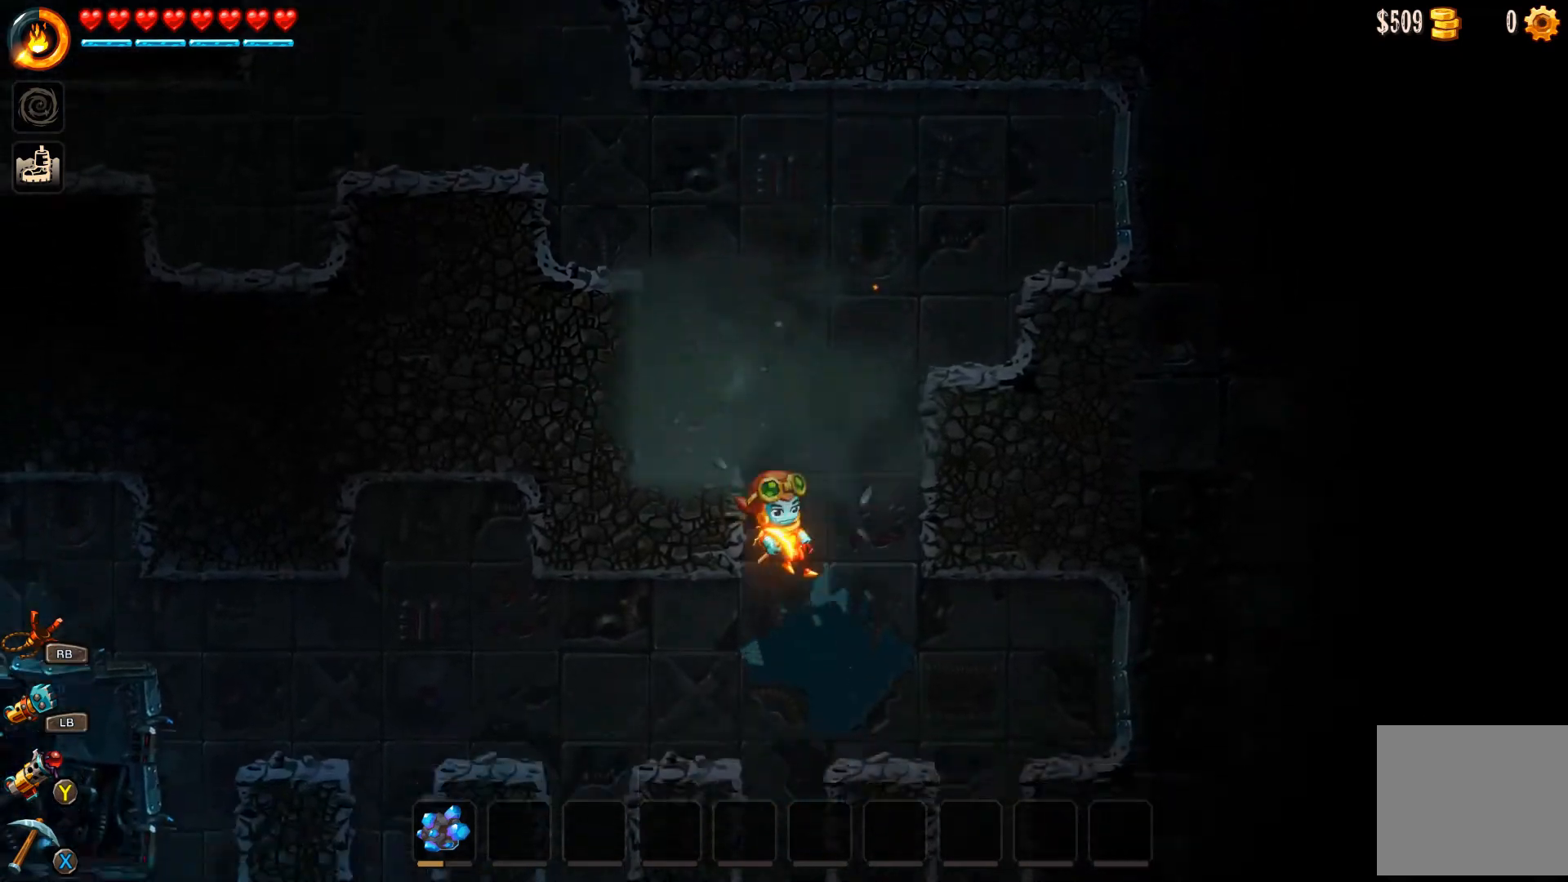
{"buttons": ["A"], "left_stick": "left", "right_stick": "center", "events": [[33, "A", "down"], [233, "A", "up"], [367, "A", "down"], [467, "left_stick", "left"]]}
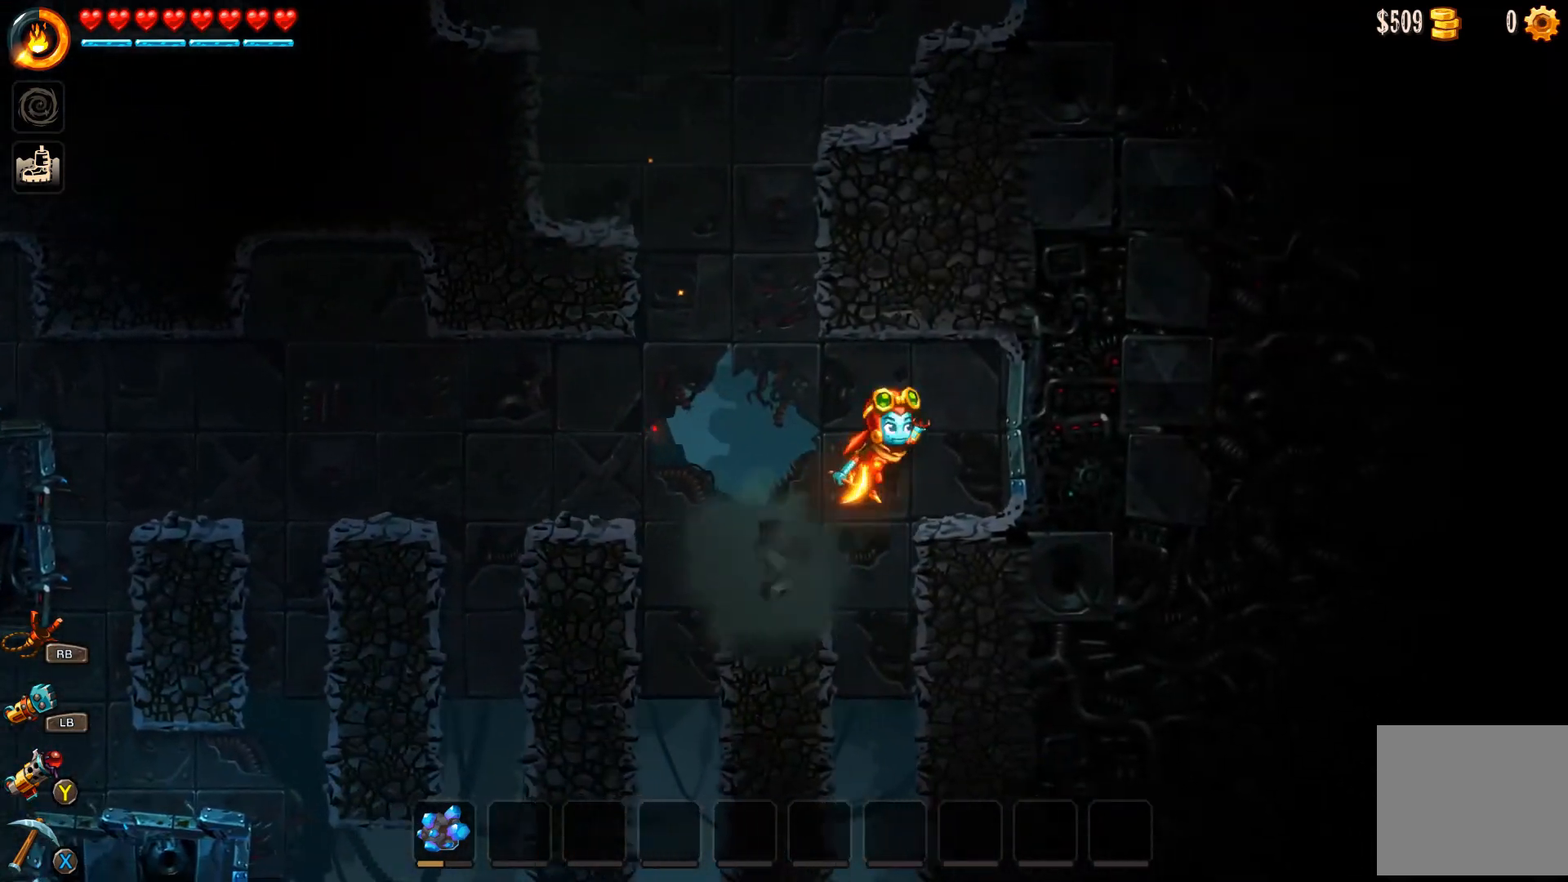
{"buttons": [], "left_stick": "right", "right_stick": "center", "events": [[100, "A", "up"], [167, "left_stick", "right"]]}
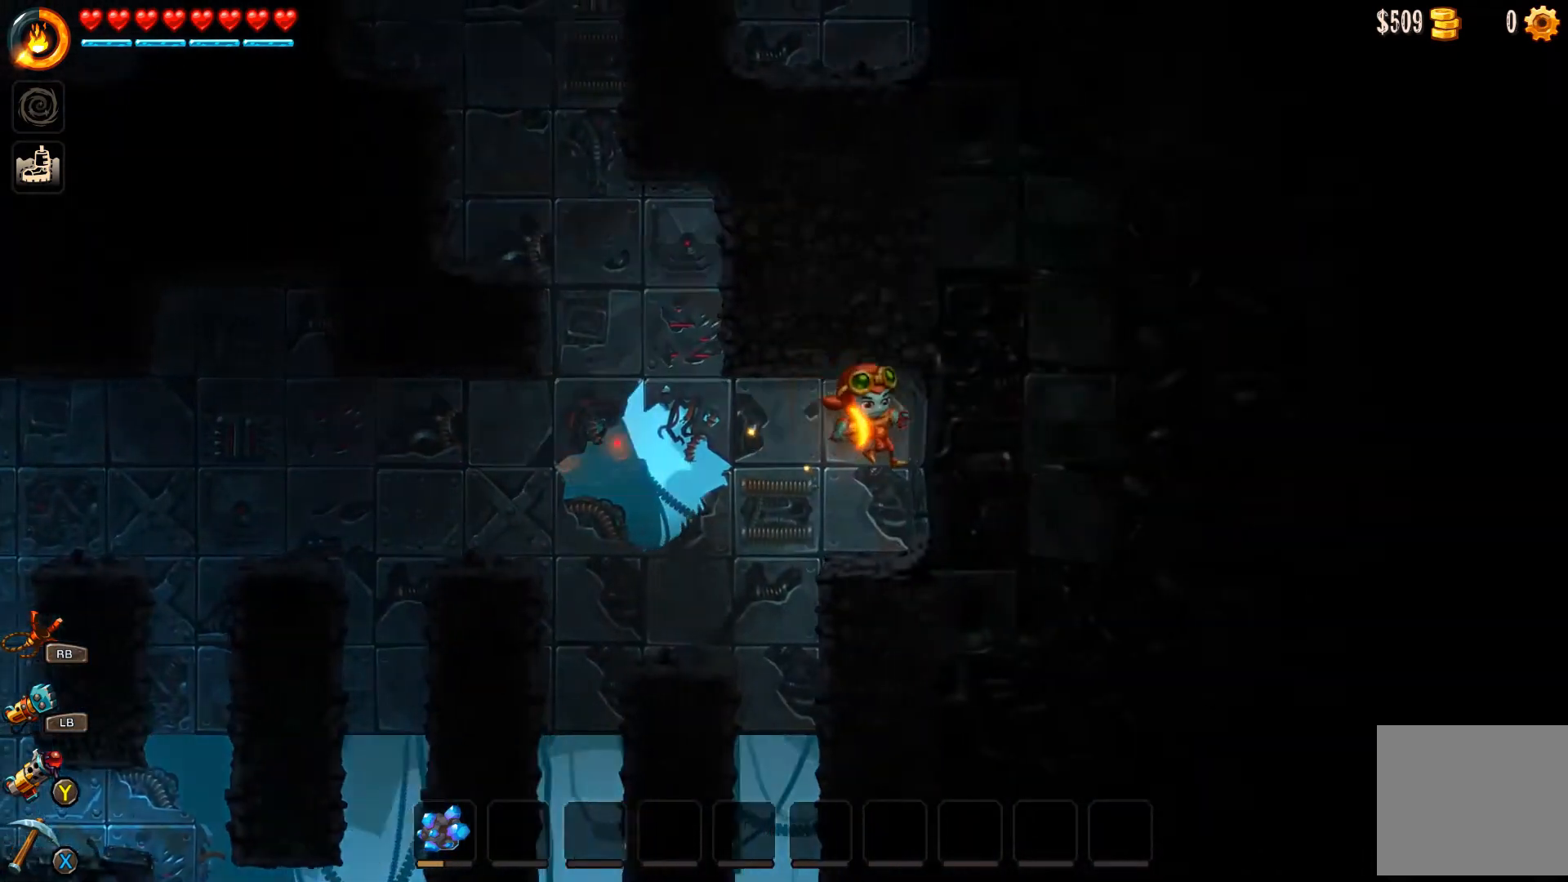
{"buttons": ["A"], "left_stick": "left", "right_stick": "center", "events": [[133, "left_stick", "center"], [300, "left_stick", "left"], [400, "A", "down"]]}
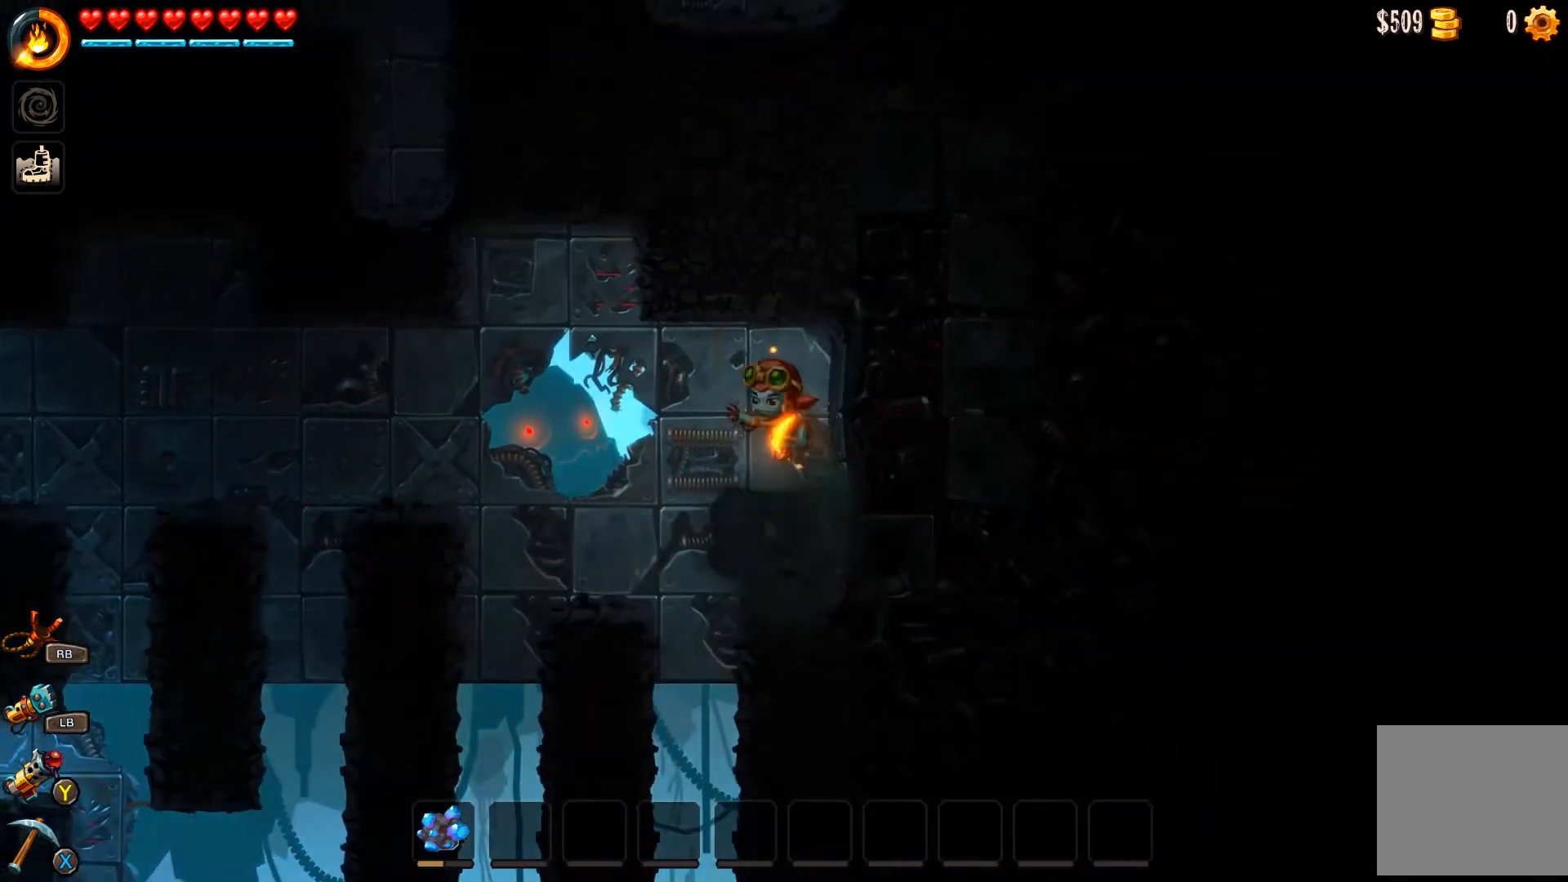
{"buttons": [], "left_stick": "center", "right_stick": "center", "events": [[67, "A", "up"], [267, "left_stick", "center"], [433, "left_stick", "right"], [500, "left_stick", "center"]]}
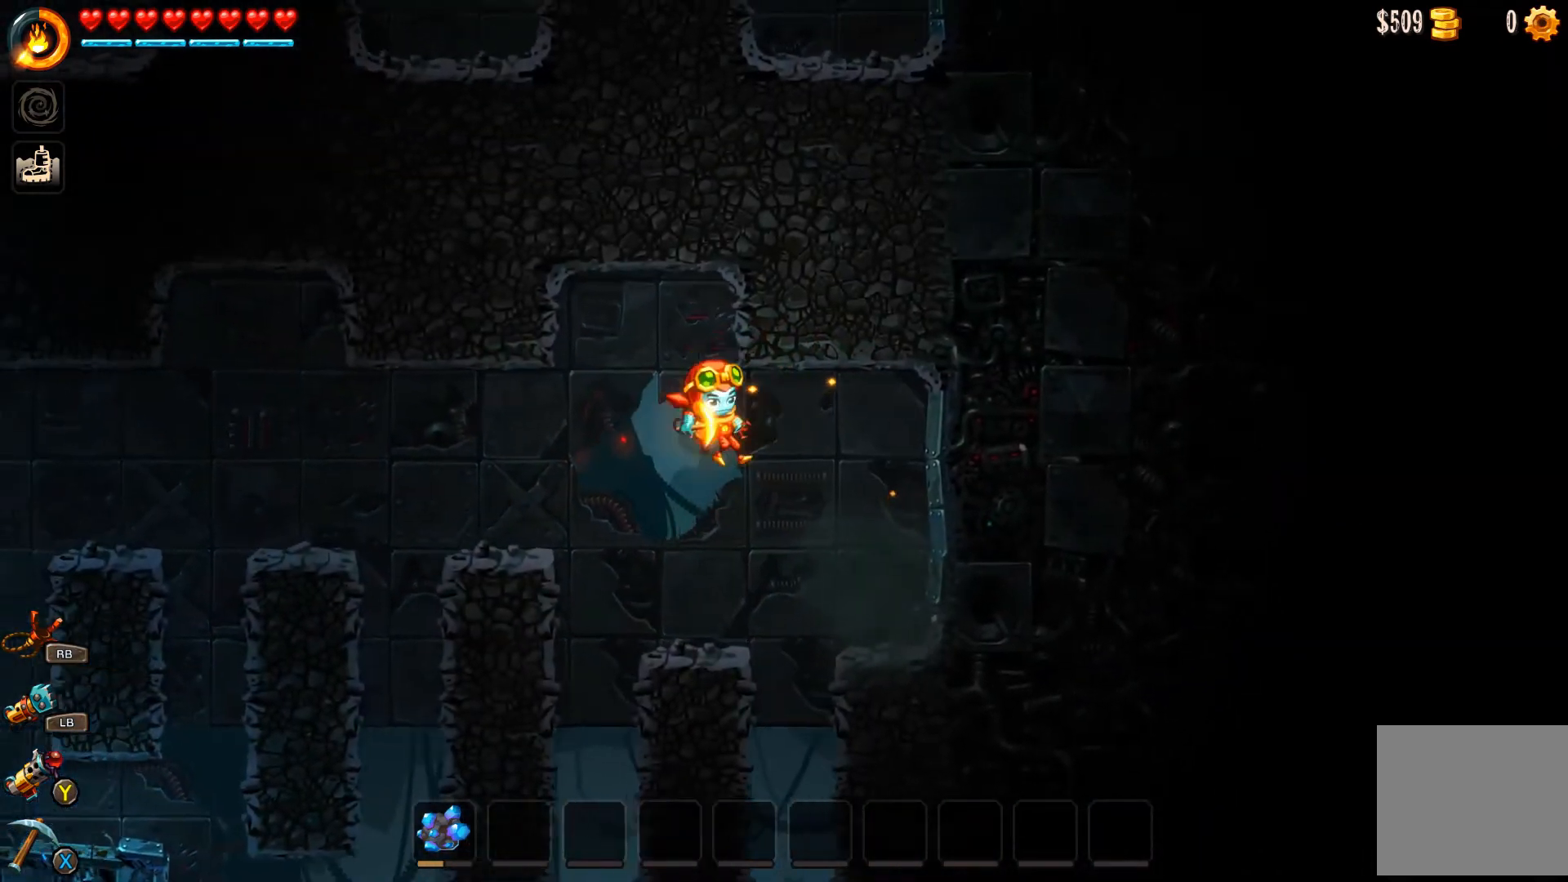
{"buttons": ["A"], "left_stick": "left", "right_stick": "center", "events": [[233, "left_stick", "left"], [400, "A", "down"]]}
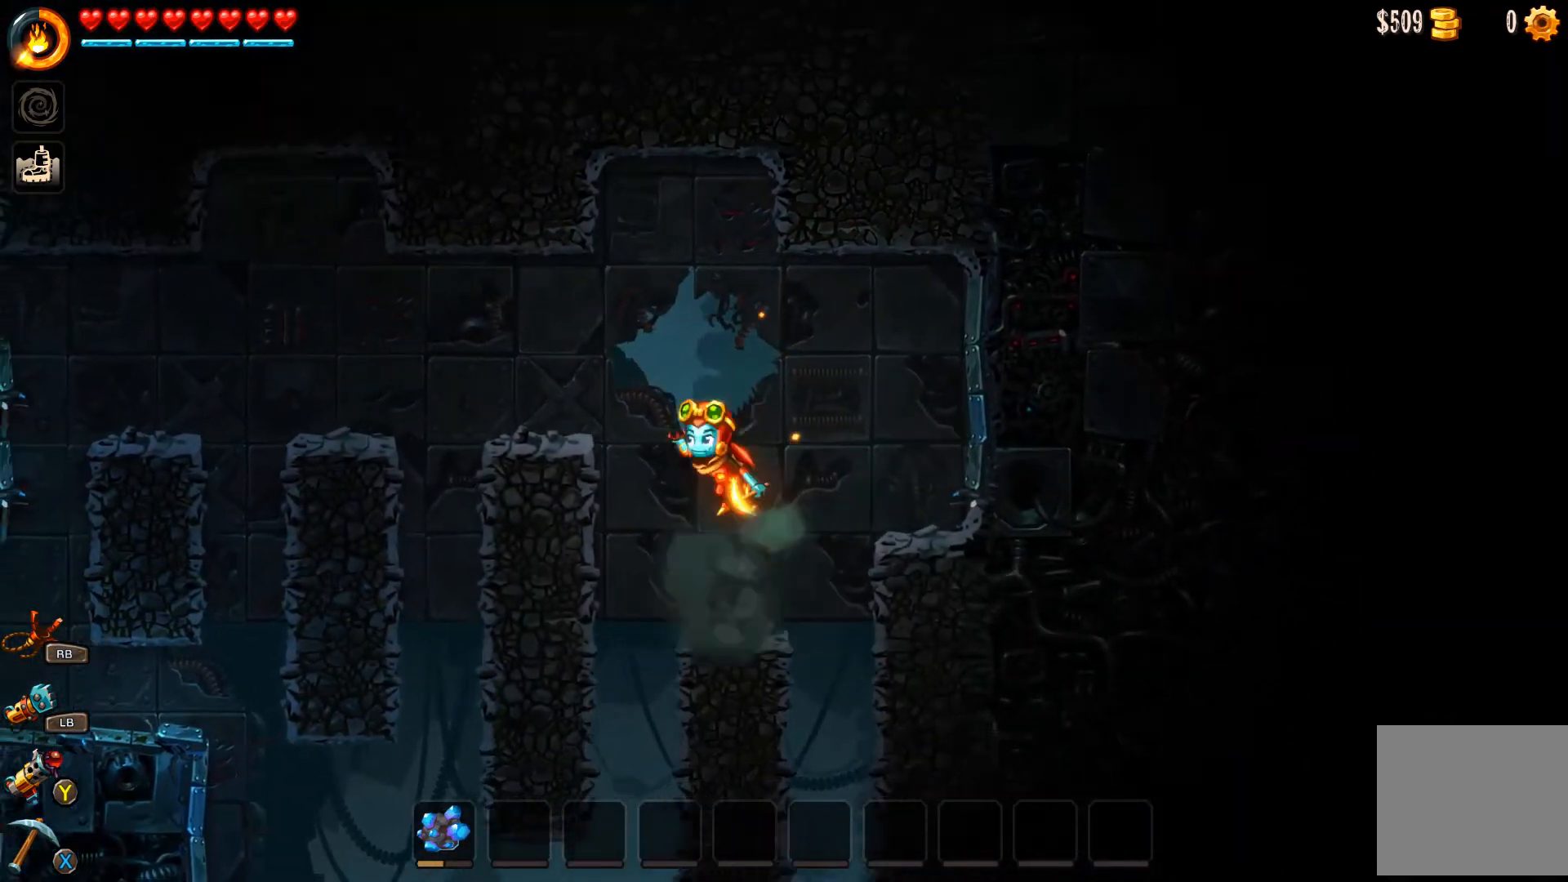
{"buttons": ["A"], "left_stick": "left", "right_stick": "center", "events": [[133, "A", "up"], [500, "A", "down"]]}
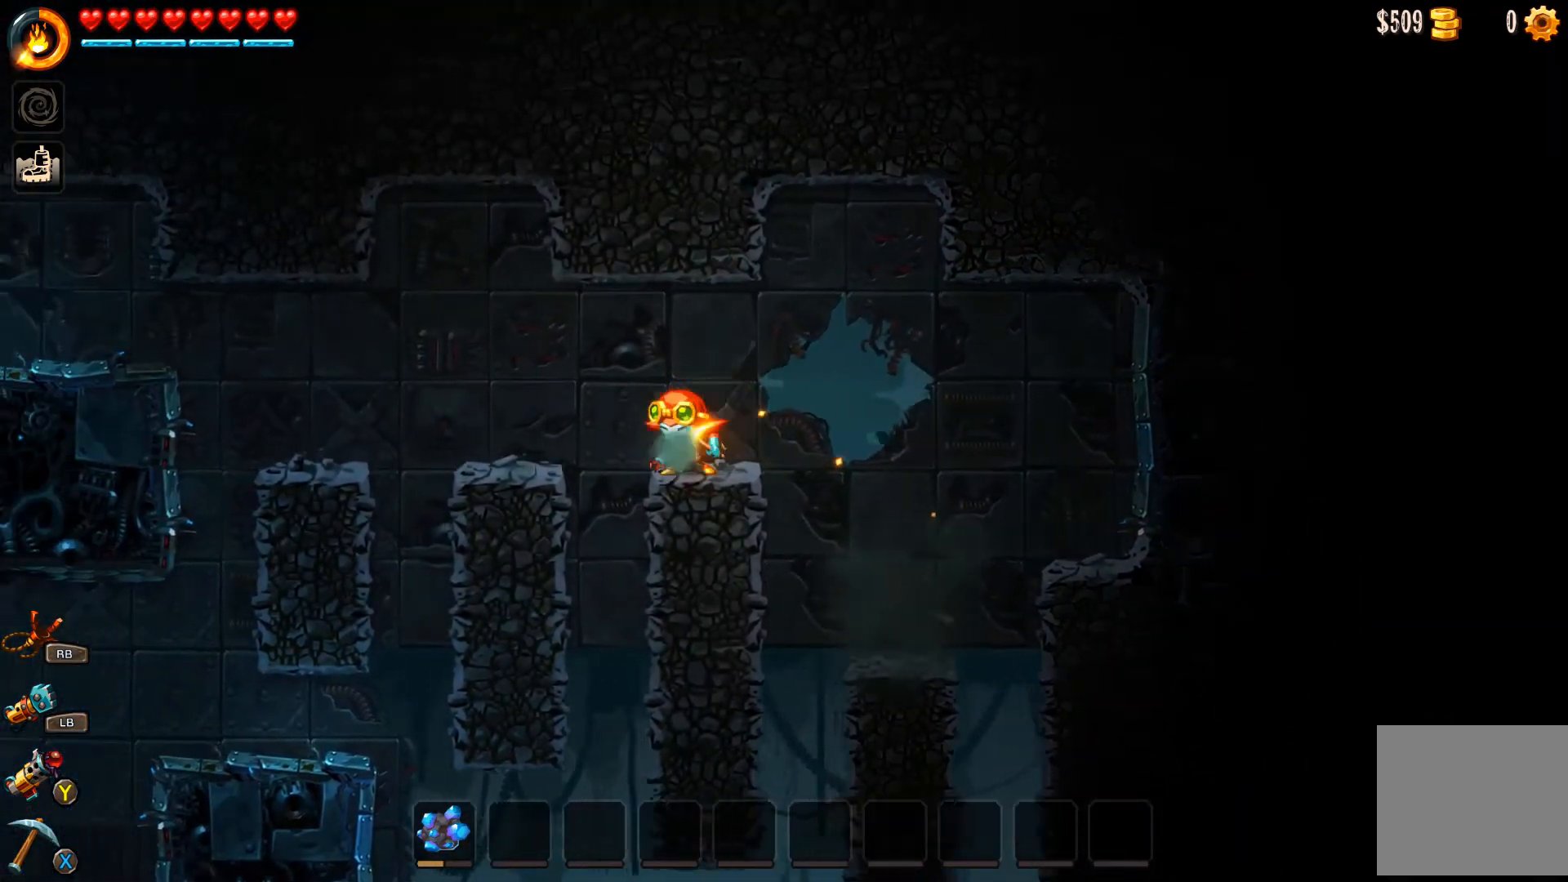
{"buttons": [], "left_stick": "left", "right_stick": "center", "events": [[167, "A", "up"]]}
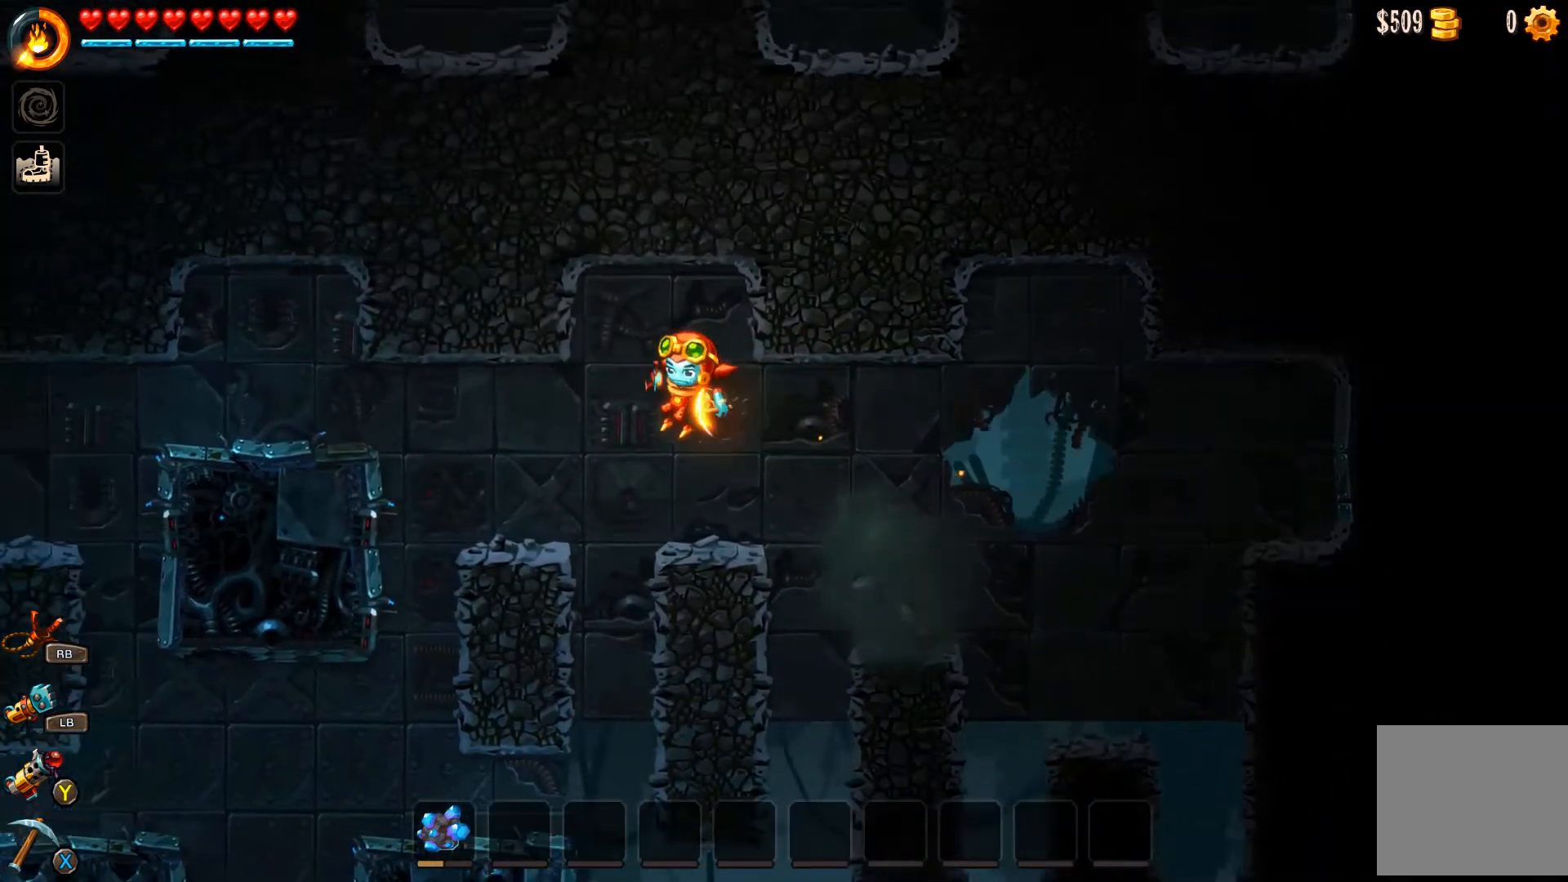
{"buttons": ["A"], "left_stick": "left", "right_stick": "center", "events": [[367, "A", "down"]]}
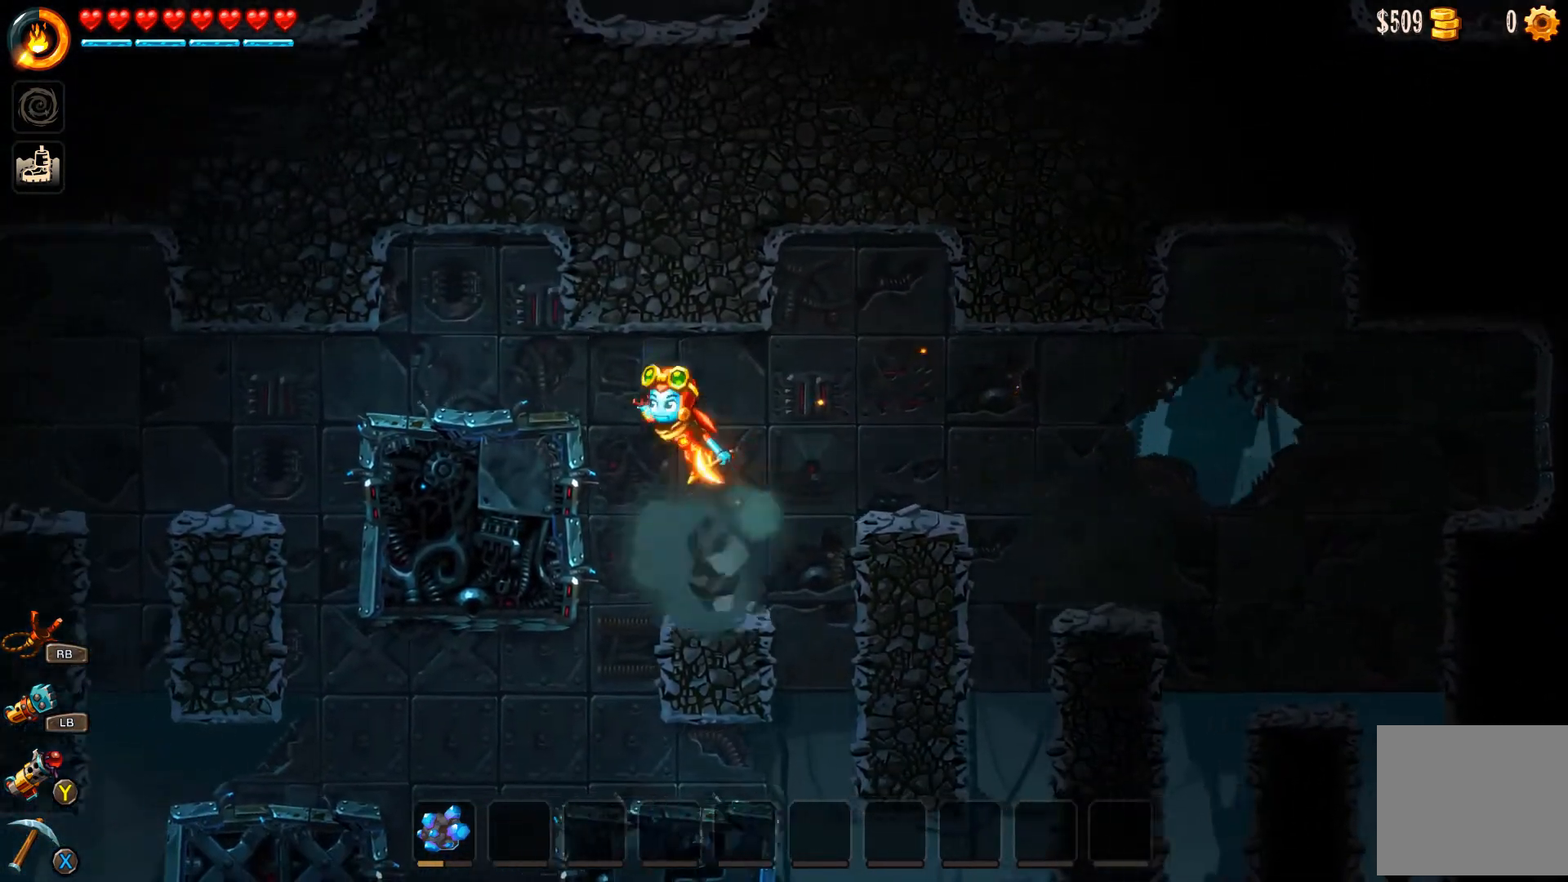
{"buttons": [], "left_stick": "left", "right_stick": "center", "events": [[267, "A", "up"]]}
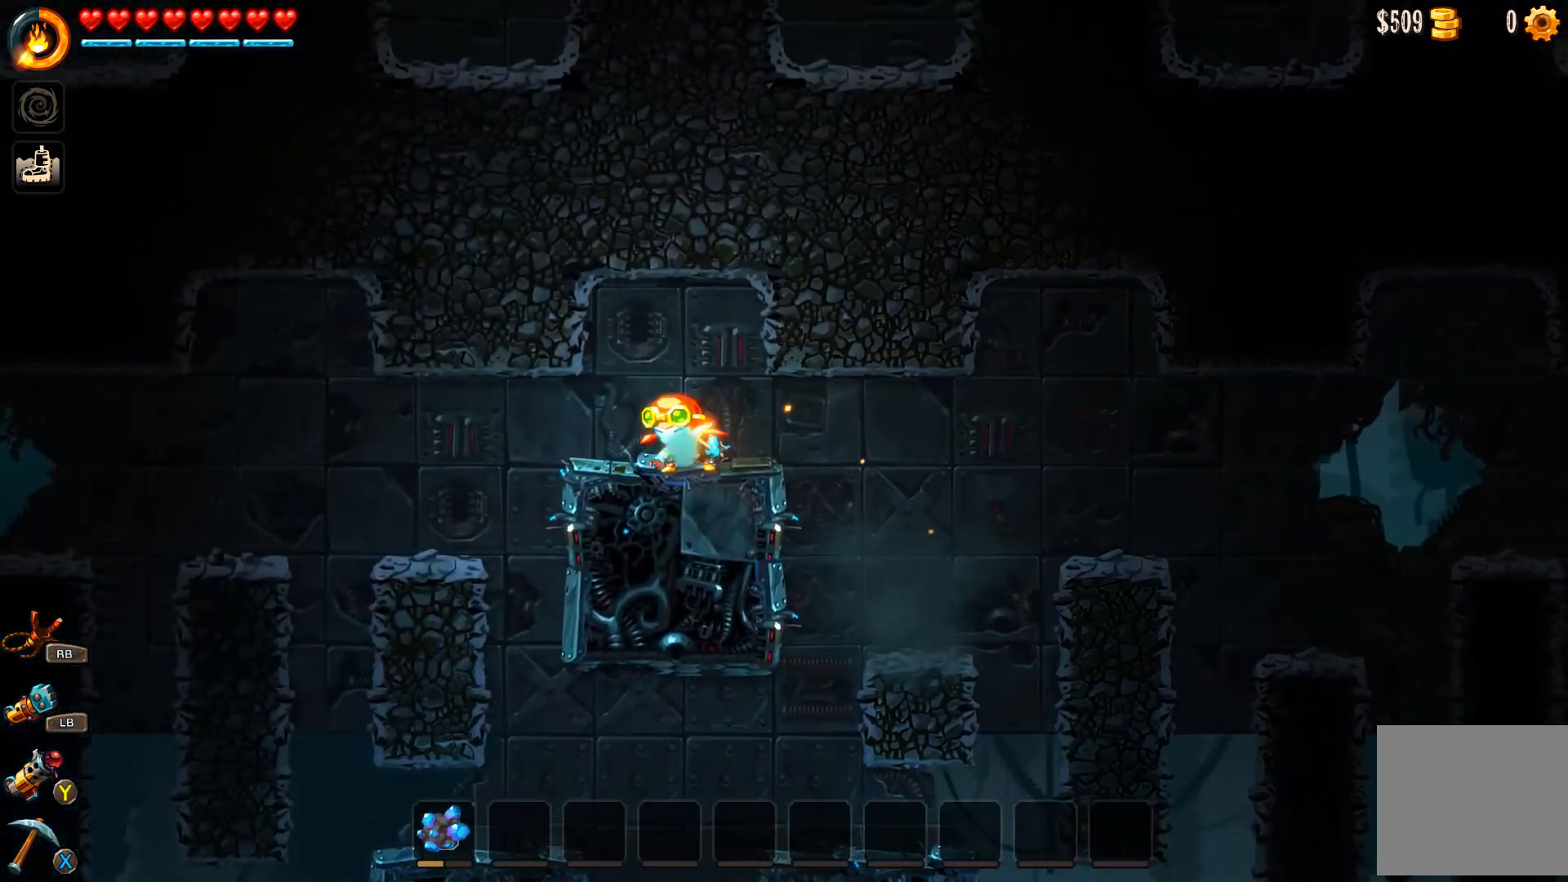
{"buttons": ["B"], "left_stick": "left", "right_stick": "center", "events": [[33, "B", "down"]]}
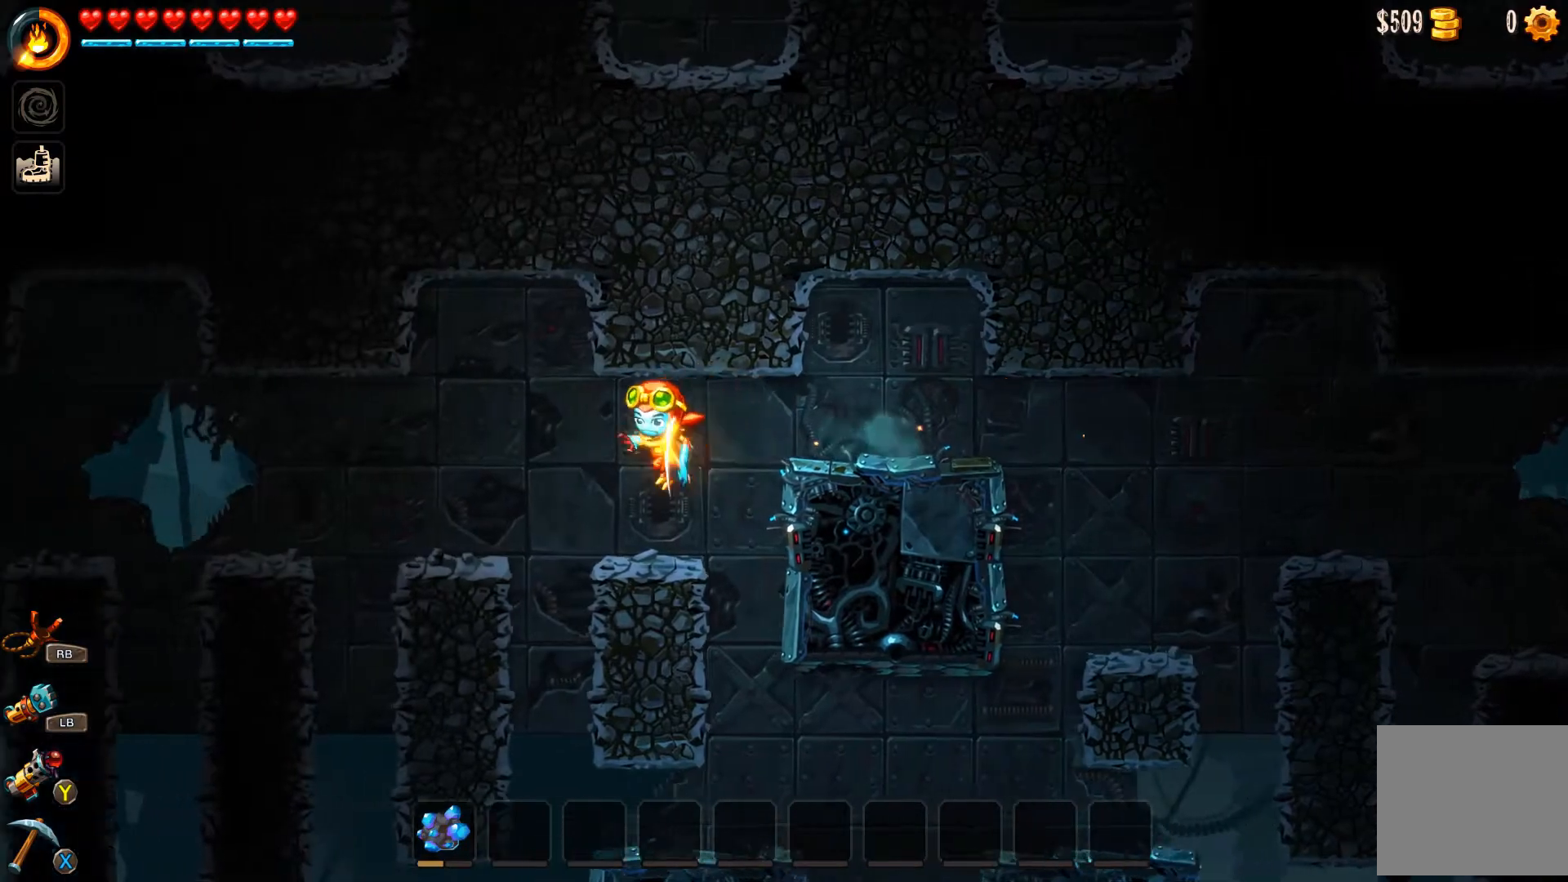
{"buttons": ["B"], "left_stick": "left", "right_stick": "center", "events": []}
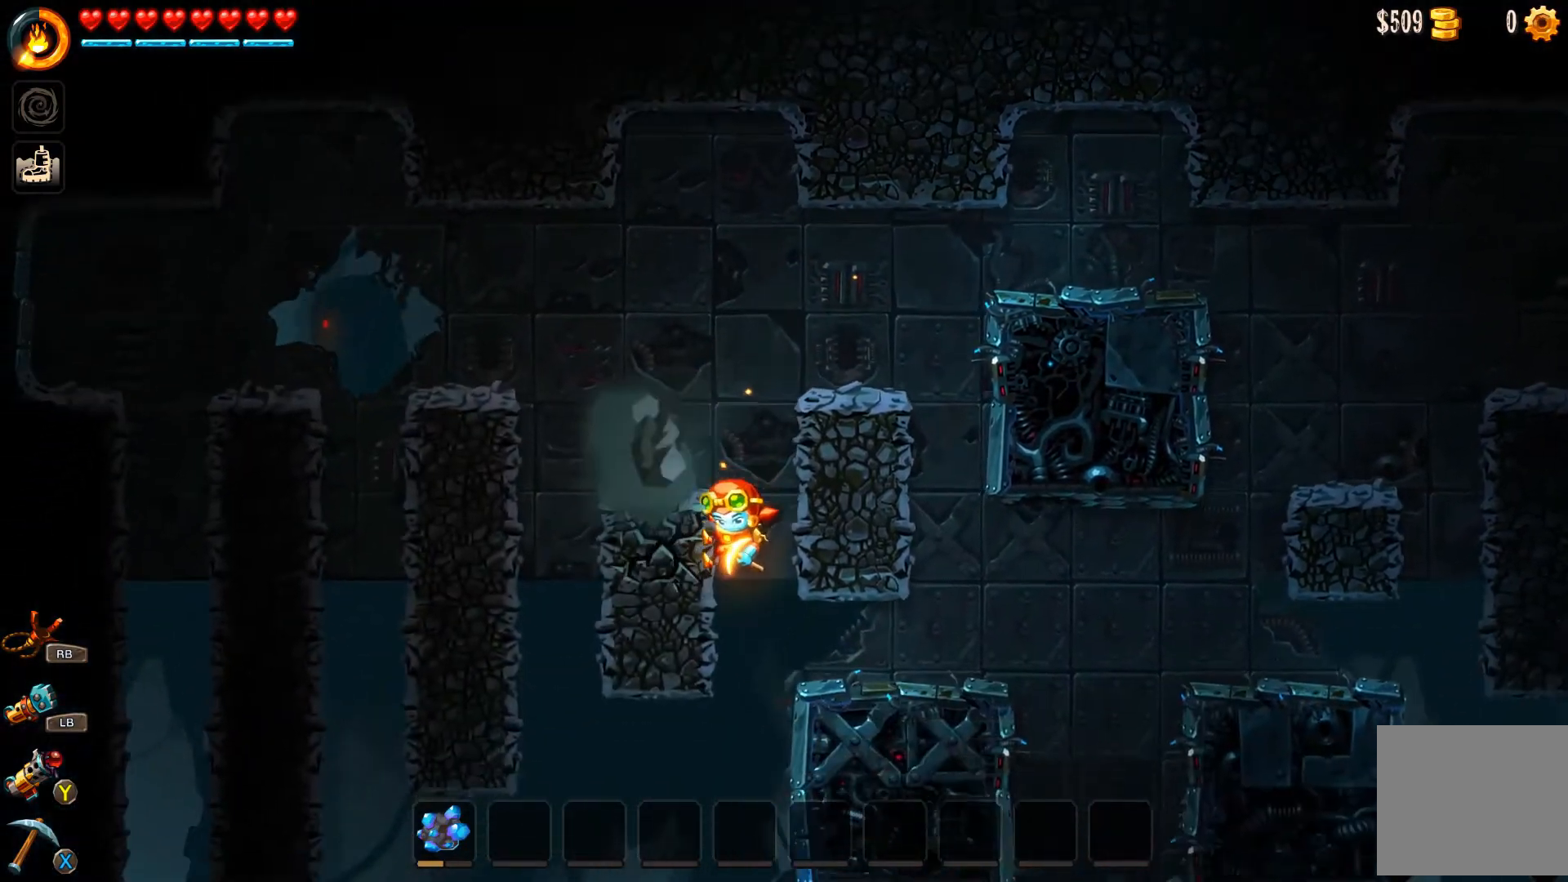
{"buttons": ["A"], "left_stick": "left", "right_stick": "center", "events": [[67, "A", "down"], [333, "A", "up"], [333, "B", "up"], [433, "A", "down"]]}
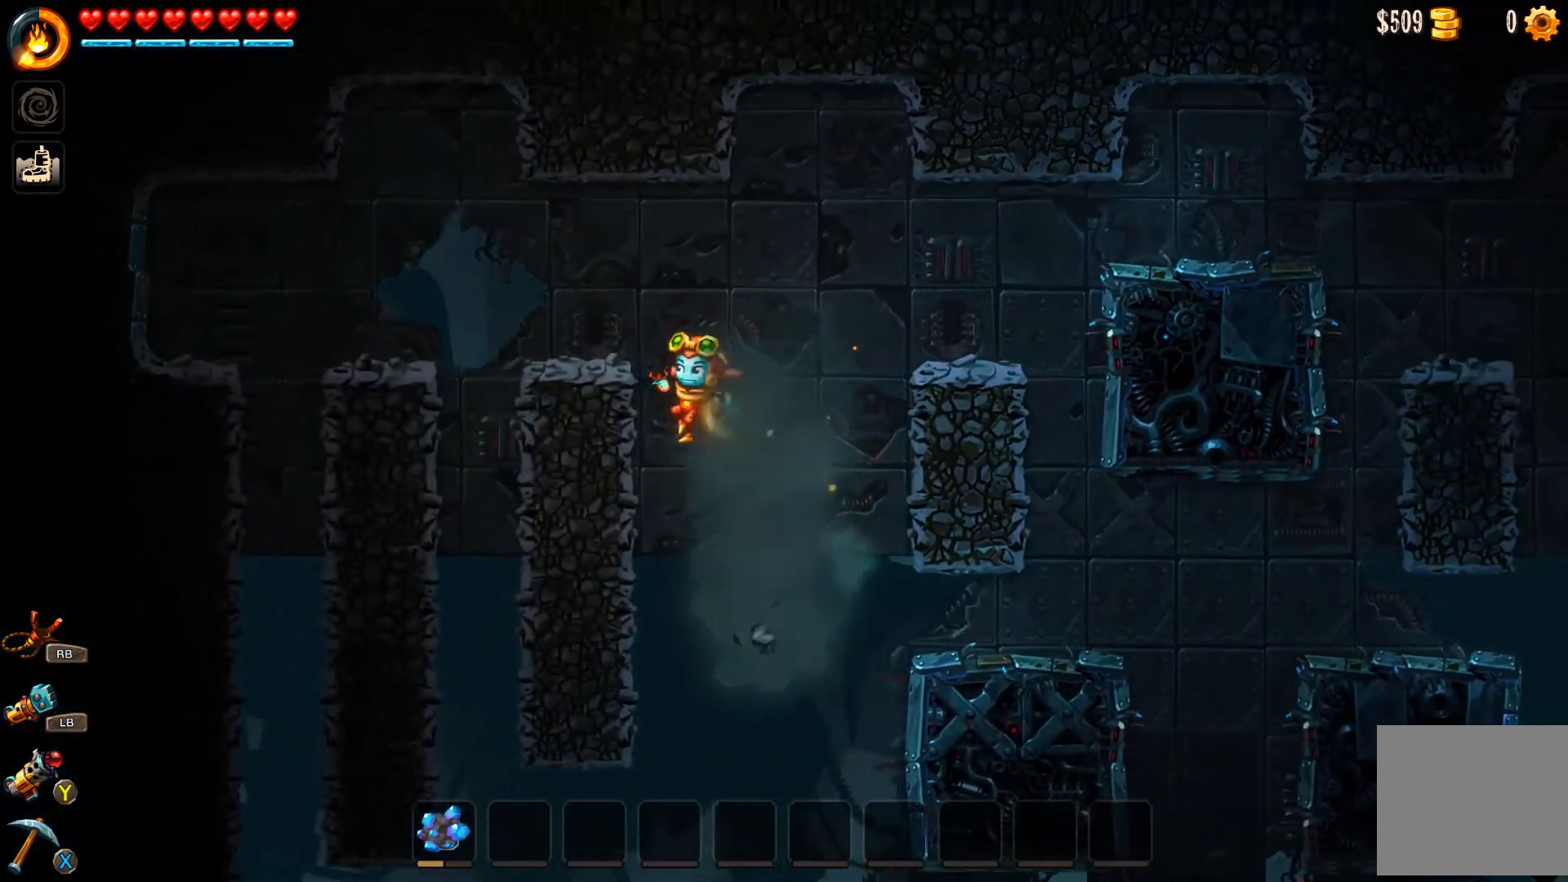
{"buttons": [], "left_stick": "left", "right_stick": "center", "events": [[100, "A", "up"], [200, "A", "down"], [400, "A", "up"]]}
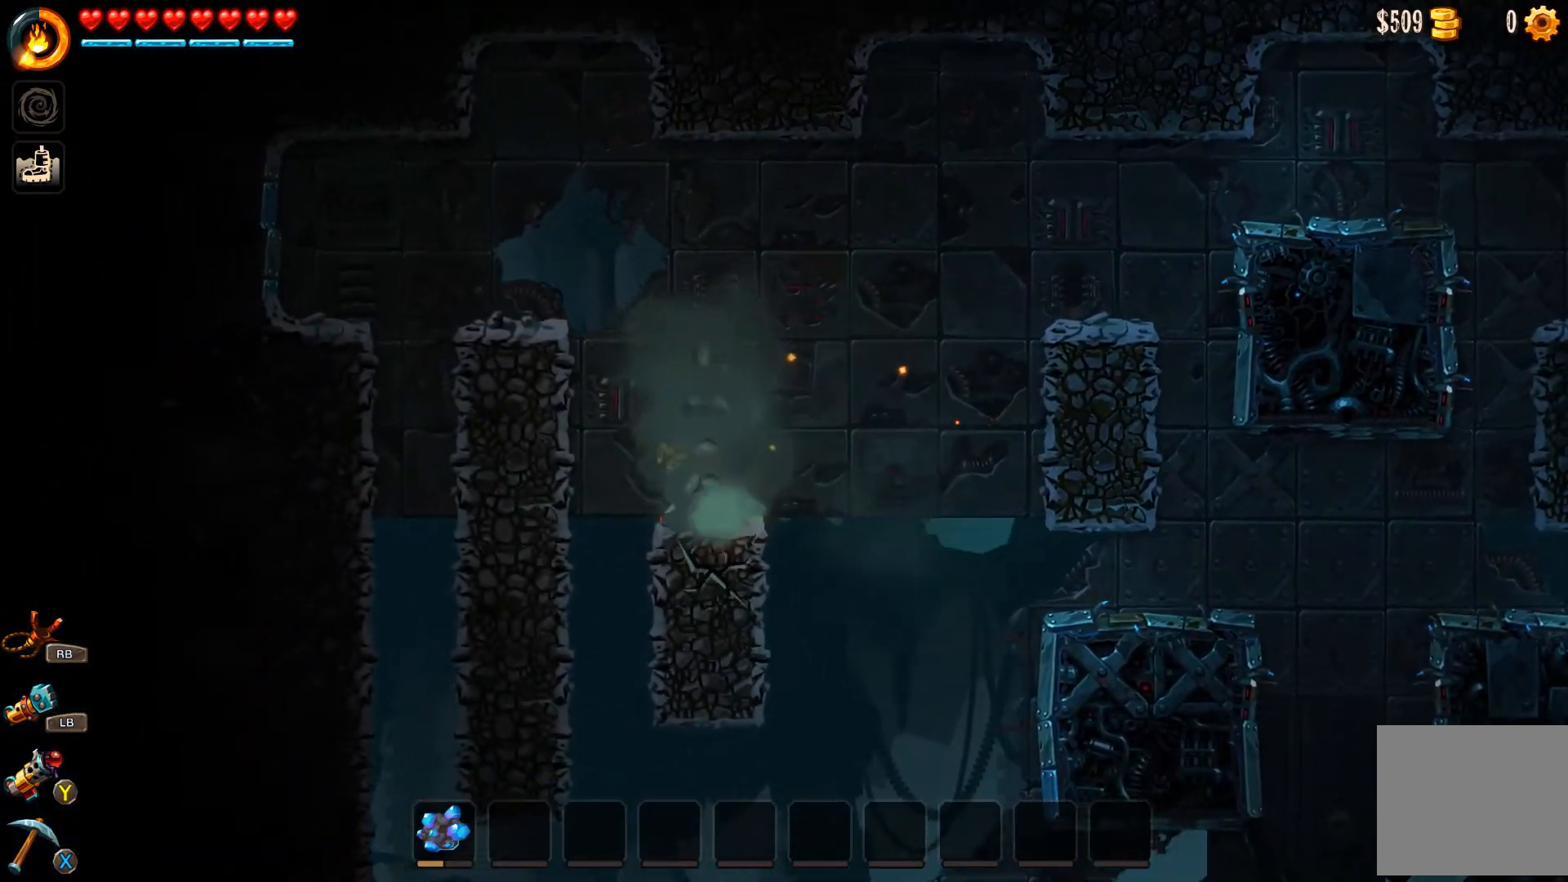
{"buttons": [], "left_stick": "left", "right_stick": "center", "events": []}
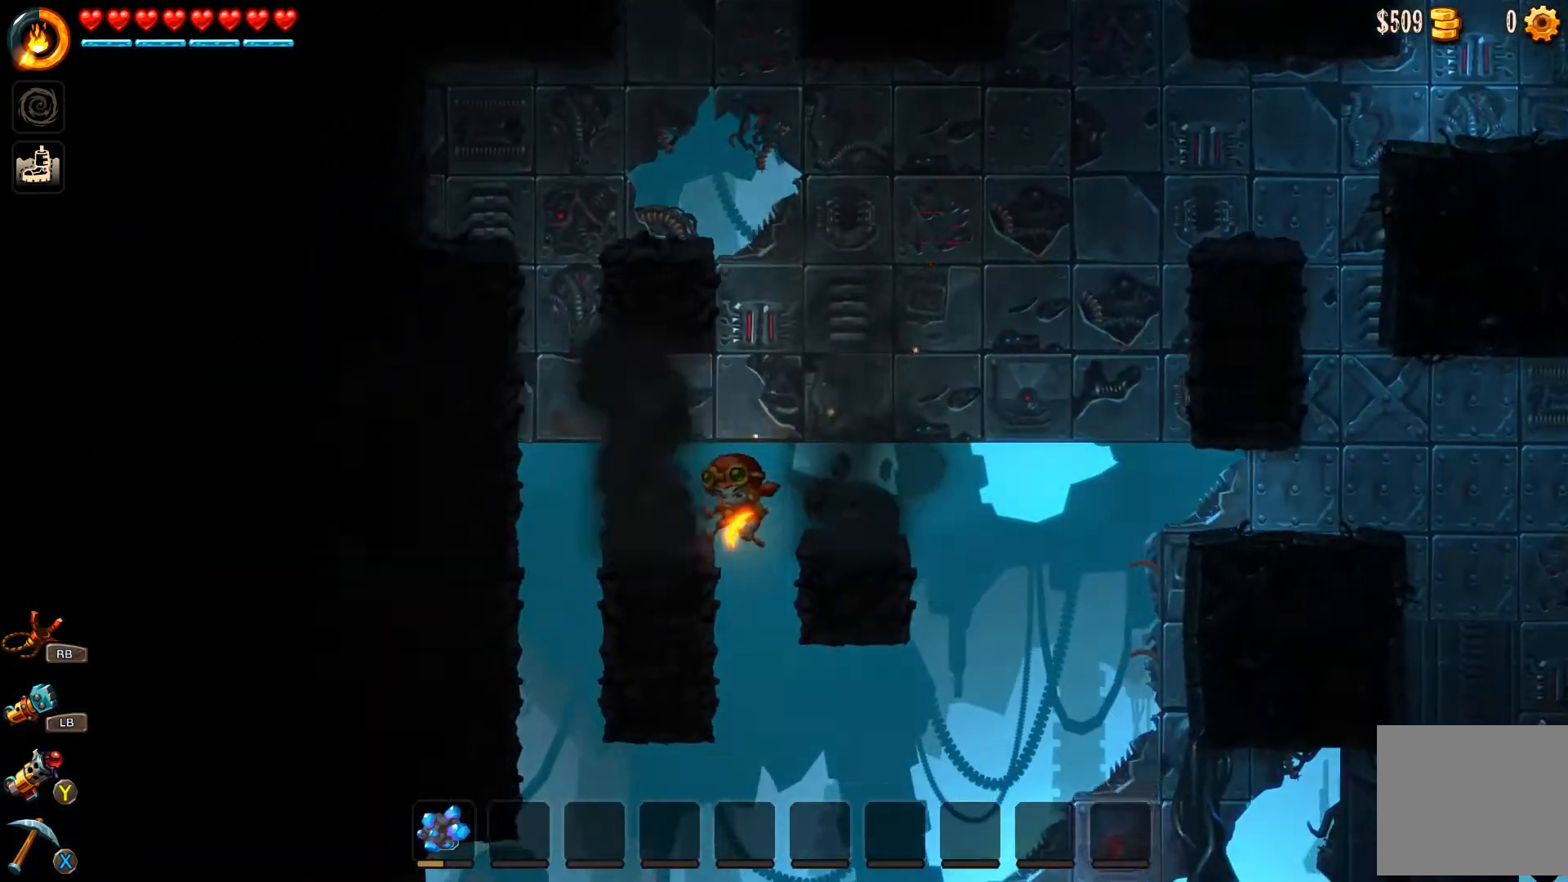
{"buttons": ["A"], "left_stick": "right", "right_stick": "center", "events": [[367, "A", "down"], [400, "left_stick", "right"]]}
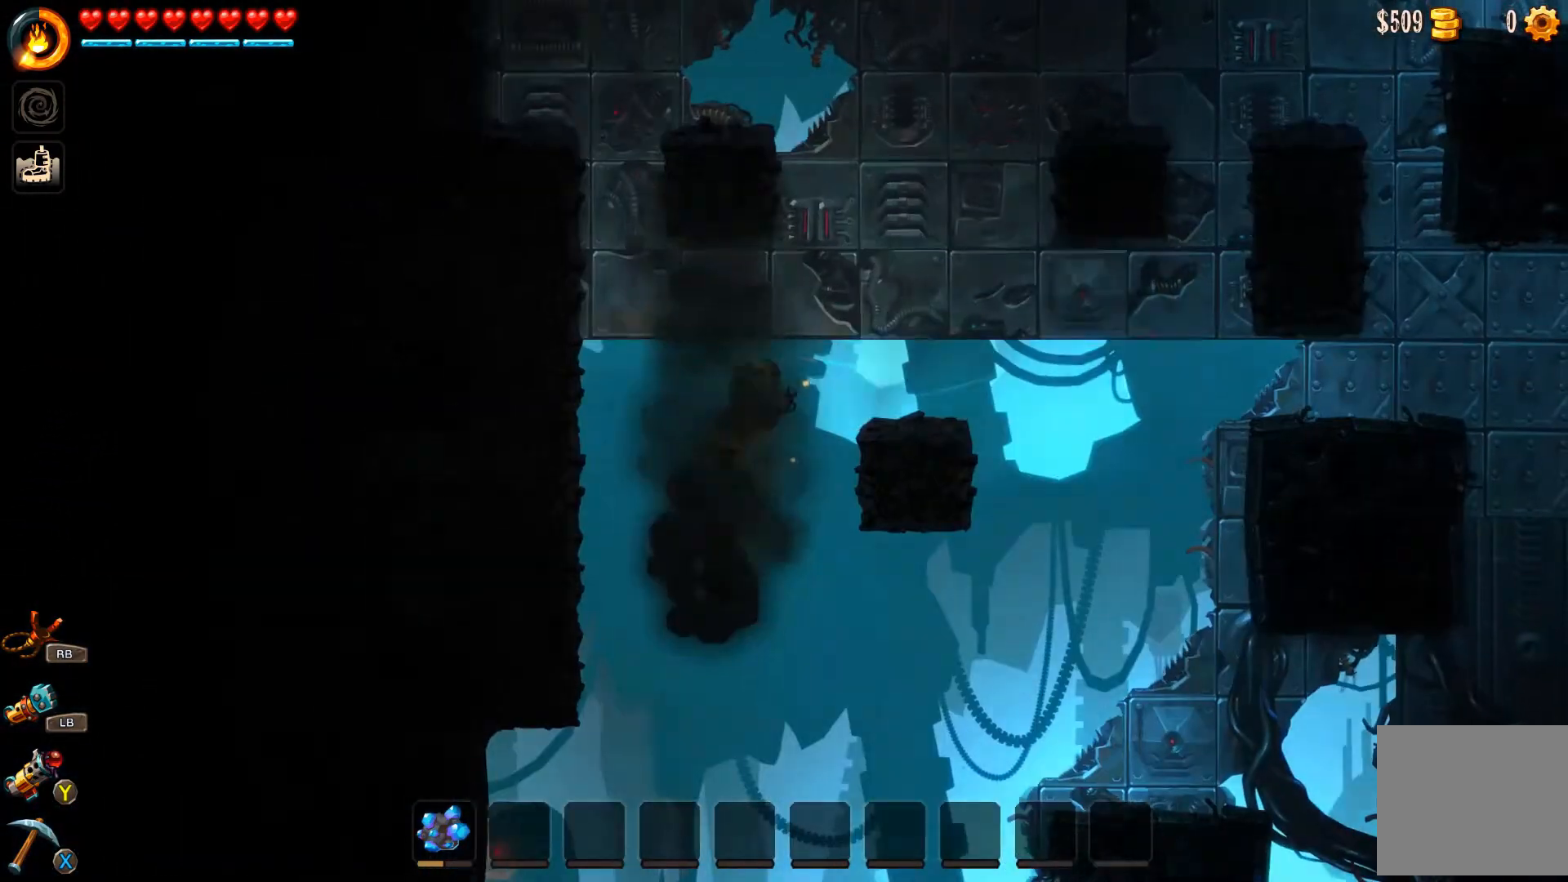
{"buttons": [], "left_stick": "right", "right_stick": "center", "events": [[233, "A", "up"]]}
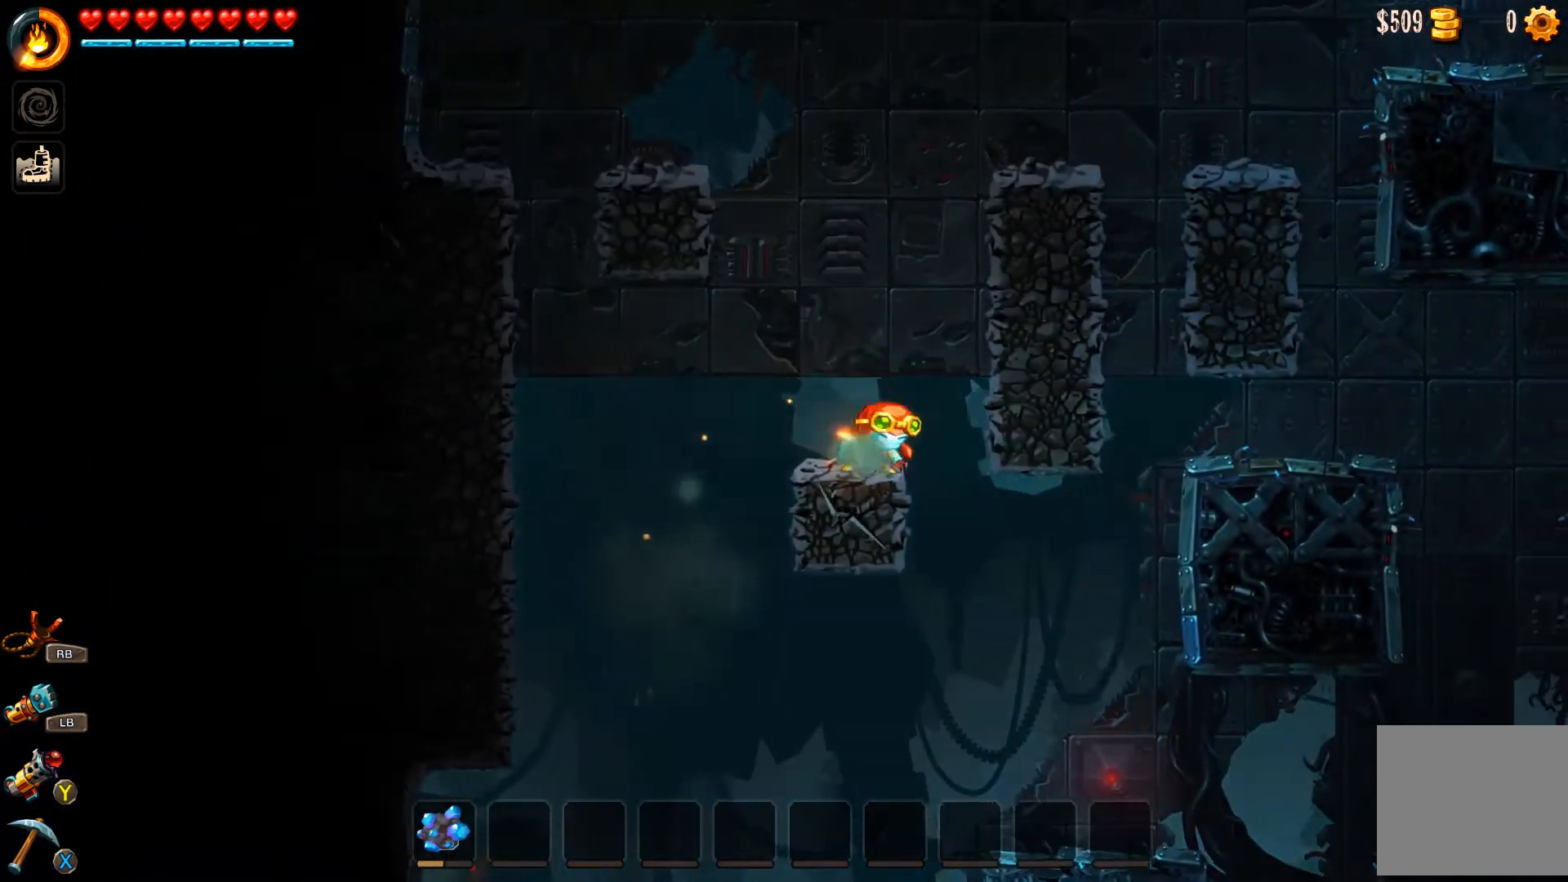
{"buttons": [], "left_stick": "right", "right_stick": "center", "events": []}